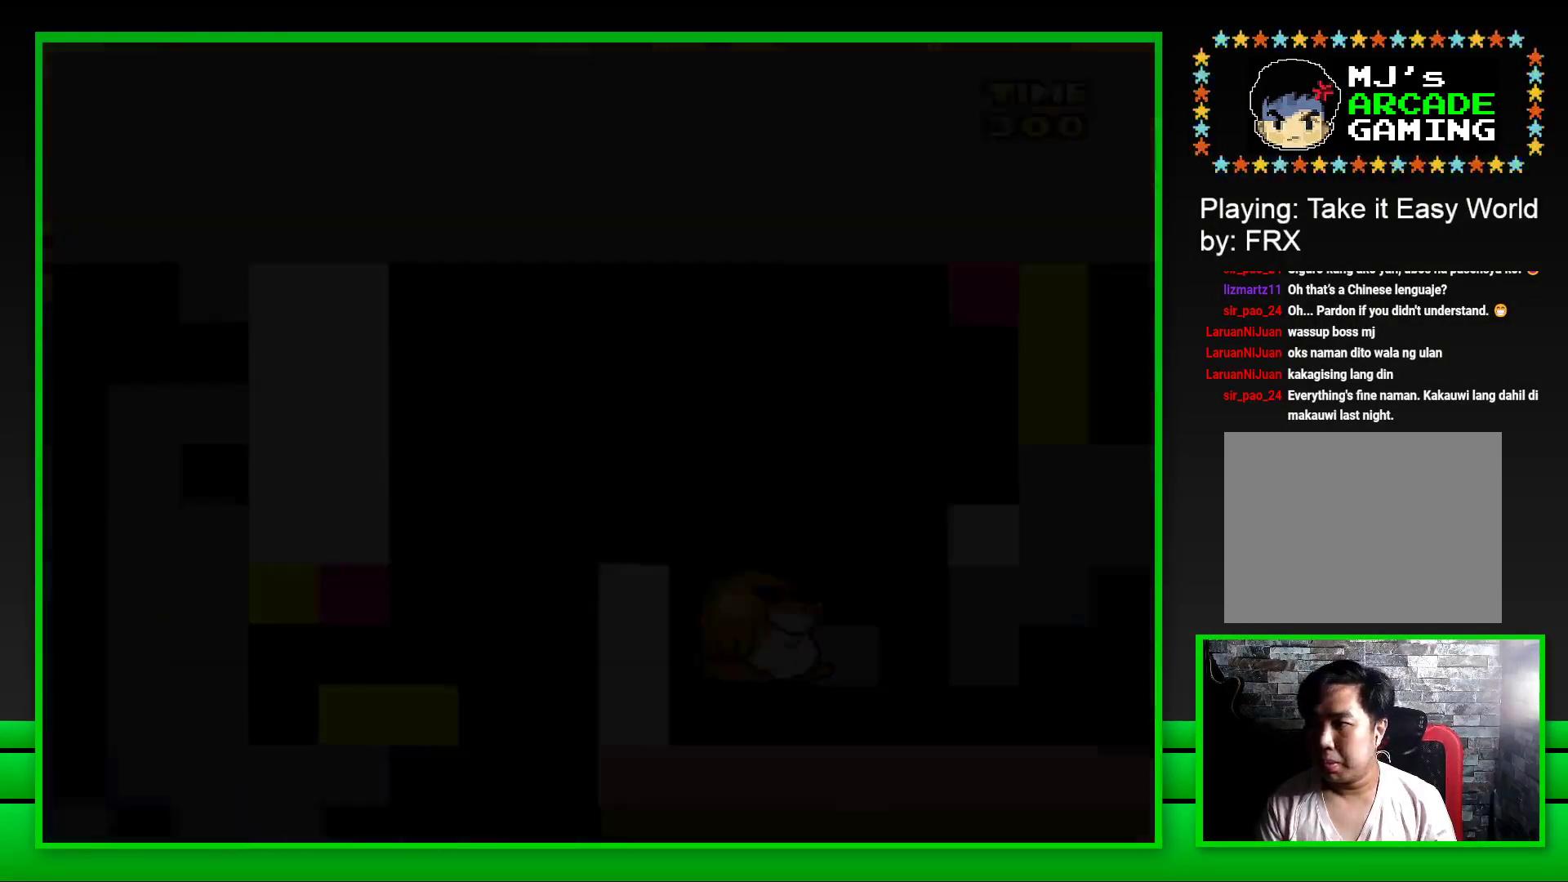
Gameplay with a controller (PlayStation layout); each line is a JSON object with the inputs held at the frame after it. "events" lists button and stick changes between this image and that frame as [ms after this image, input, new state], when the widget could be followed in between.
{"buttons": [], "left_stick": "center", "right_stick": "center", "events": [[50, "CROSS", "down"], [117, "CROSS", "up"], [217, "CROSS", "down"], [283, "CROSS", "up"], [367, "CROSS", "down"], [417, "CROSS", "up"]]}
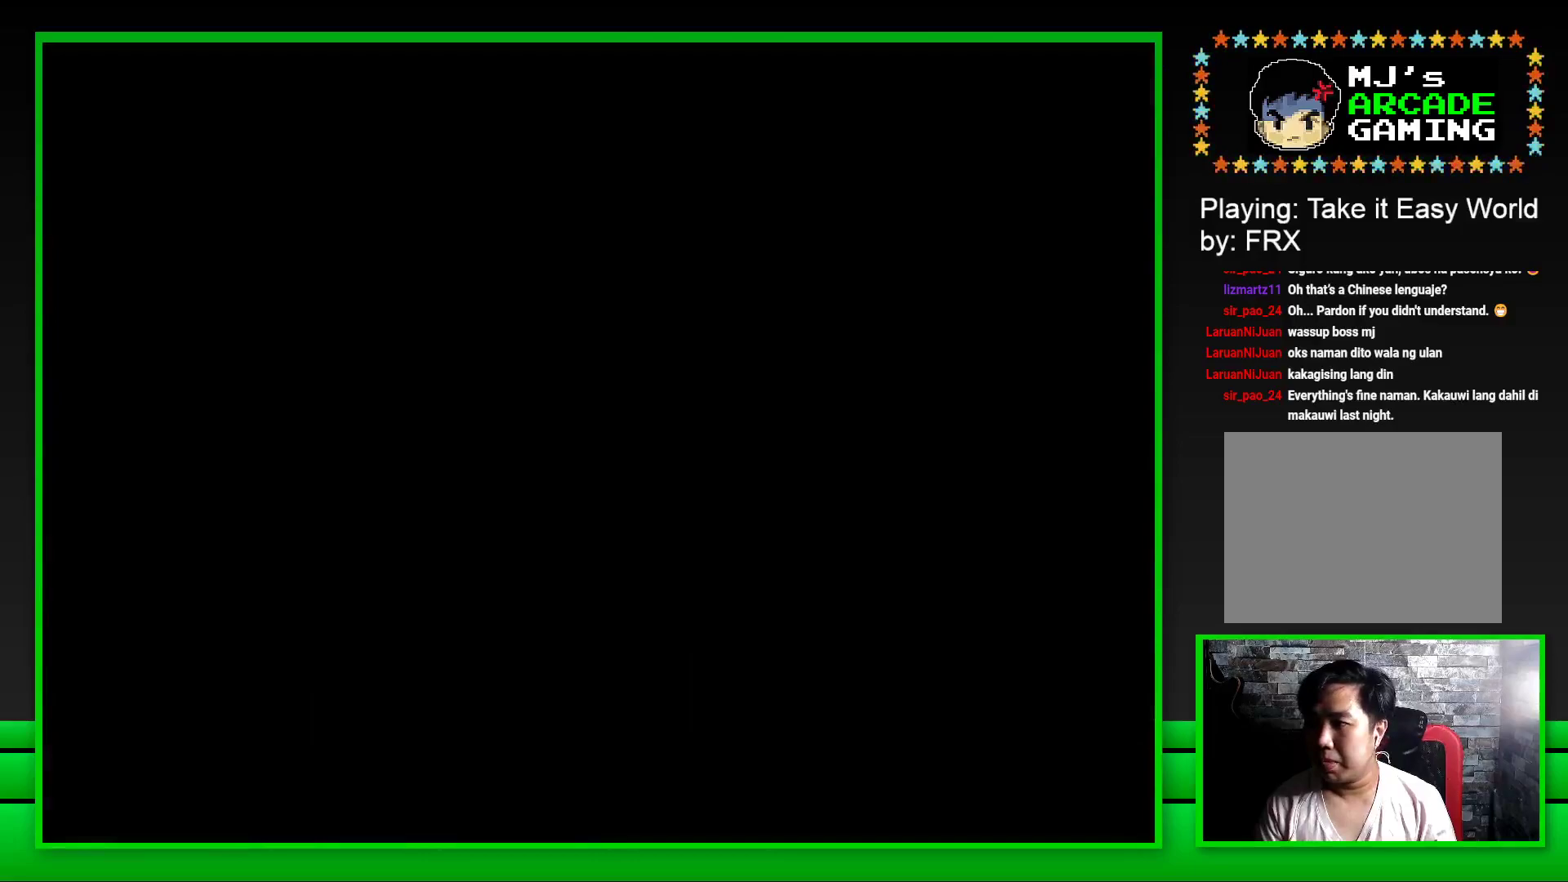
{"buttons": [], "left_stick": "center", "right_stick": "center", "events": [[17, "CROSS", "down"], [100, "CROSS", "up"], [150, "CROSS", "down"], [267, "CROSS", "up"], [350, "CROSS", "down"], [483, "CROSS", "up"]]}
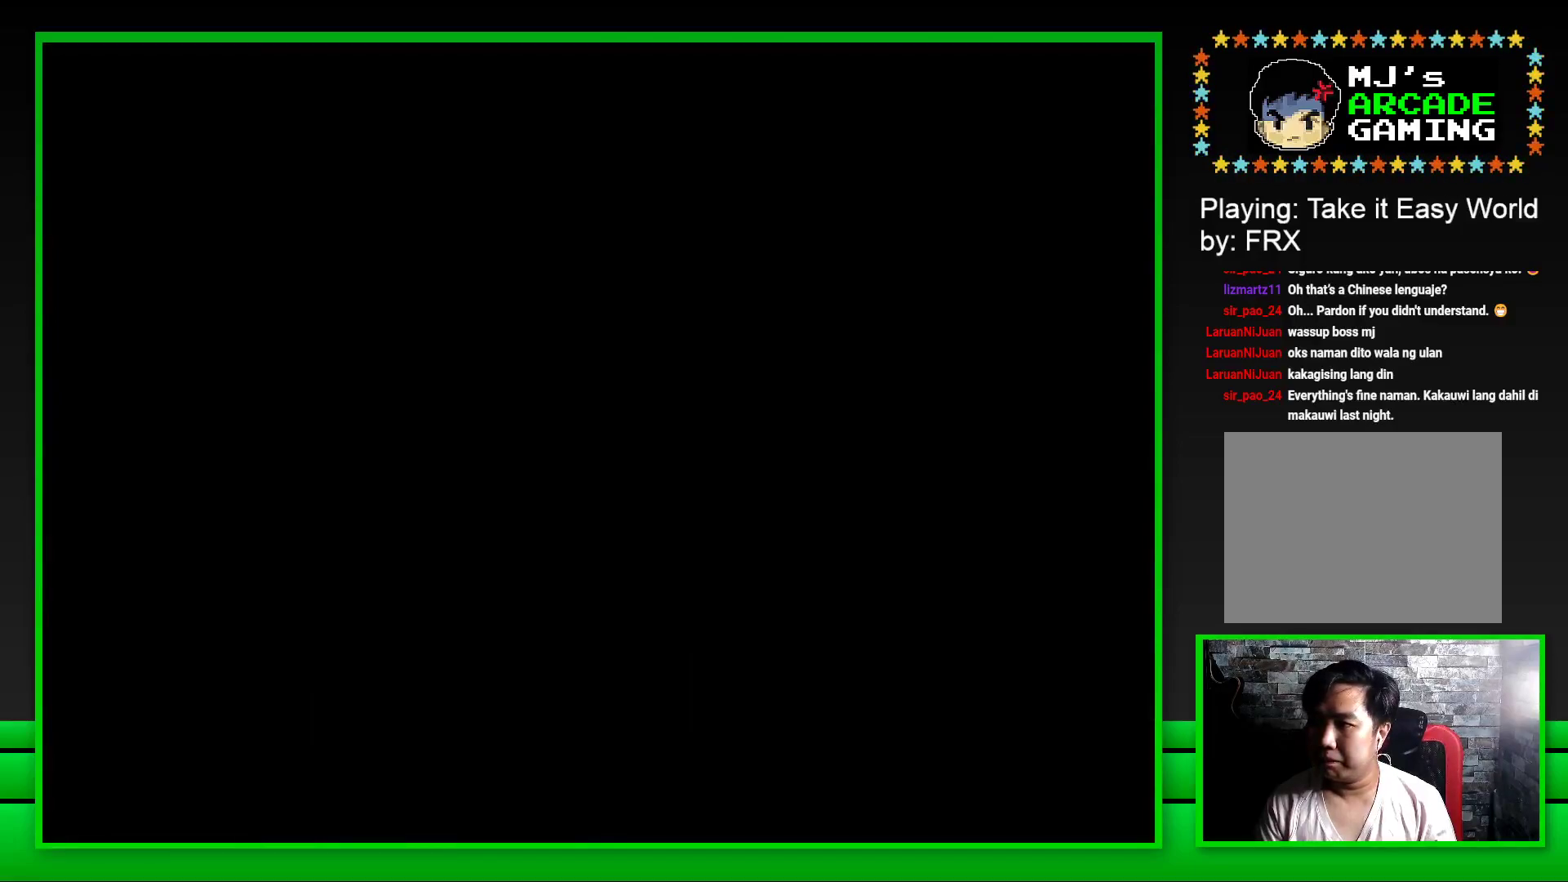
{"buttons": ["SQUARE"], "left_stick": "center", "right_stick": "center", "events": [[117, "SQUARE", "down"]]}
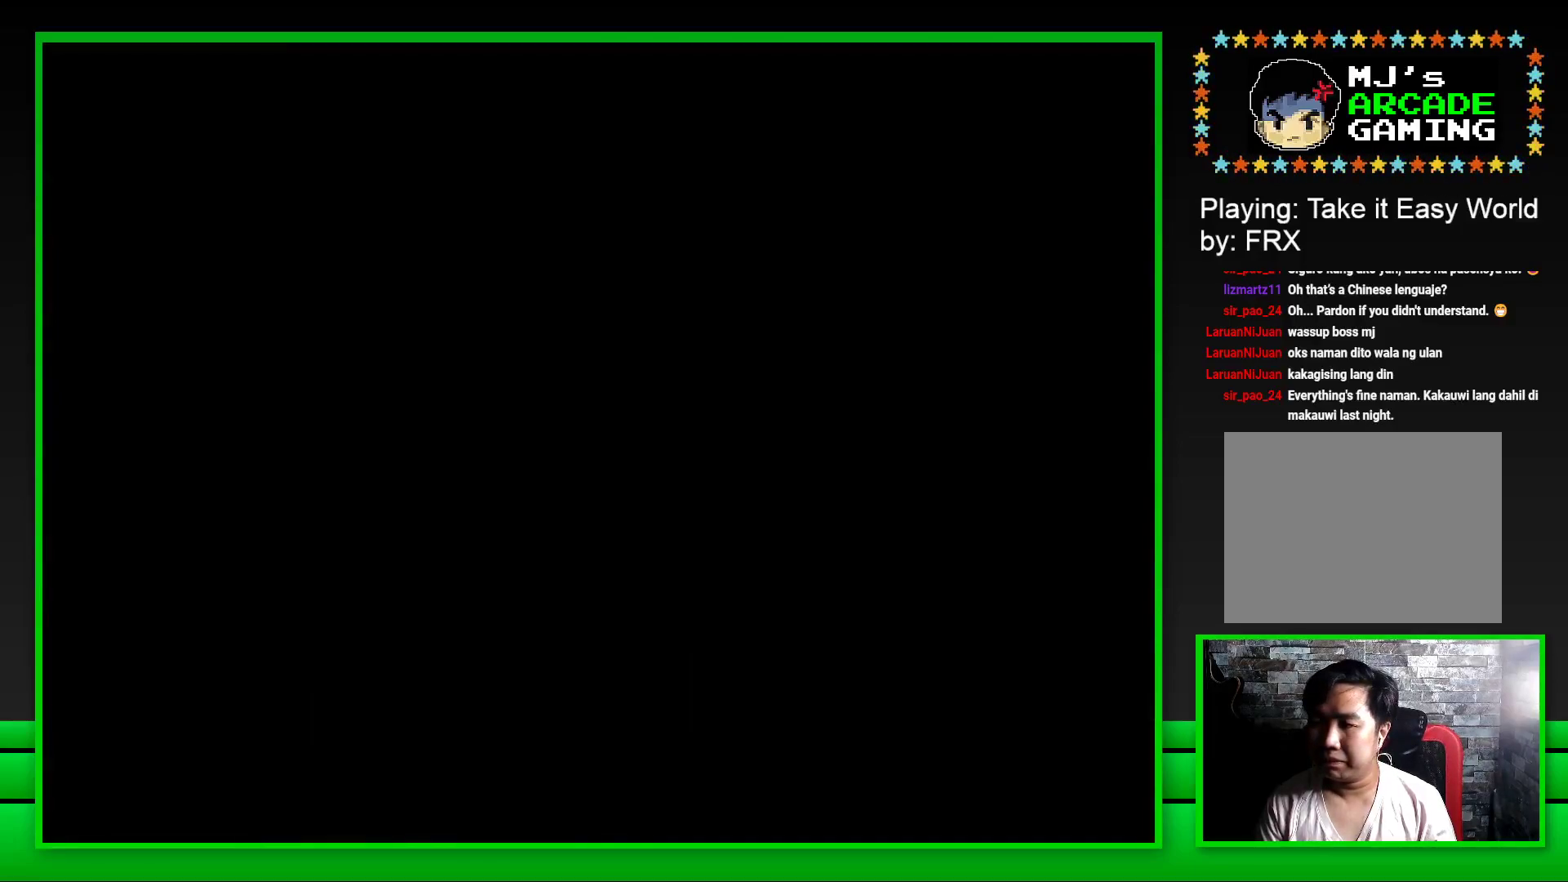
{"buttons": ["SQUARE"], "left_stick": "center", "right_stick": "center", "events": []}
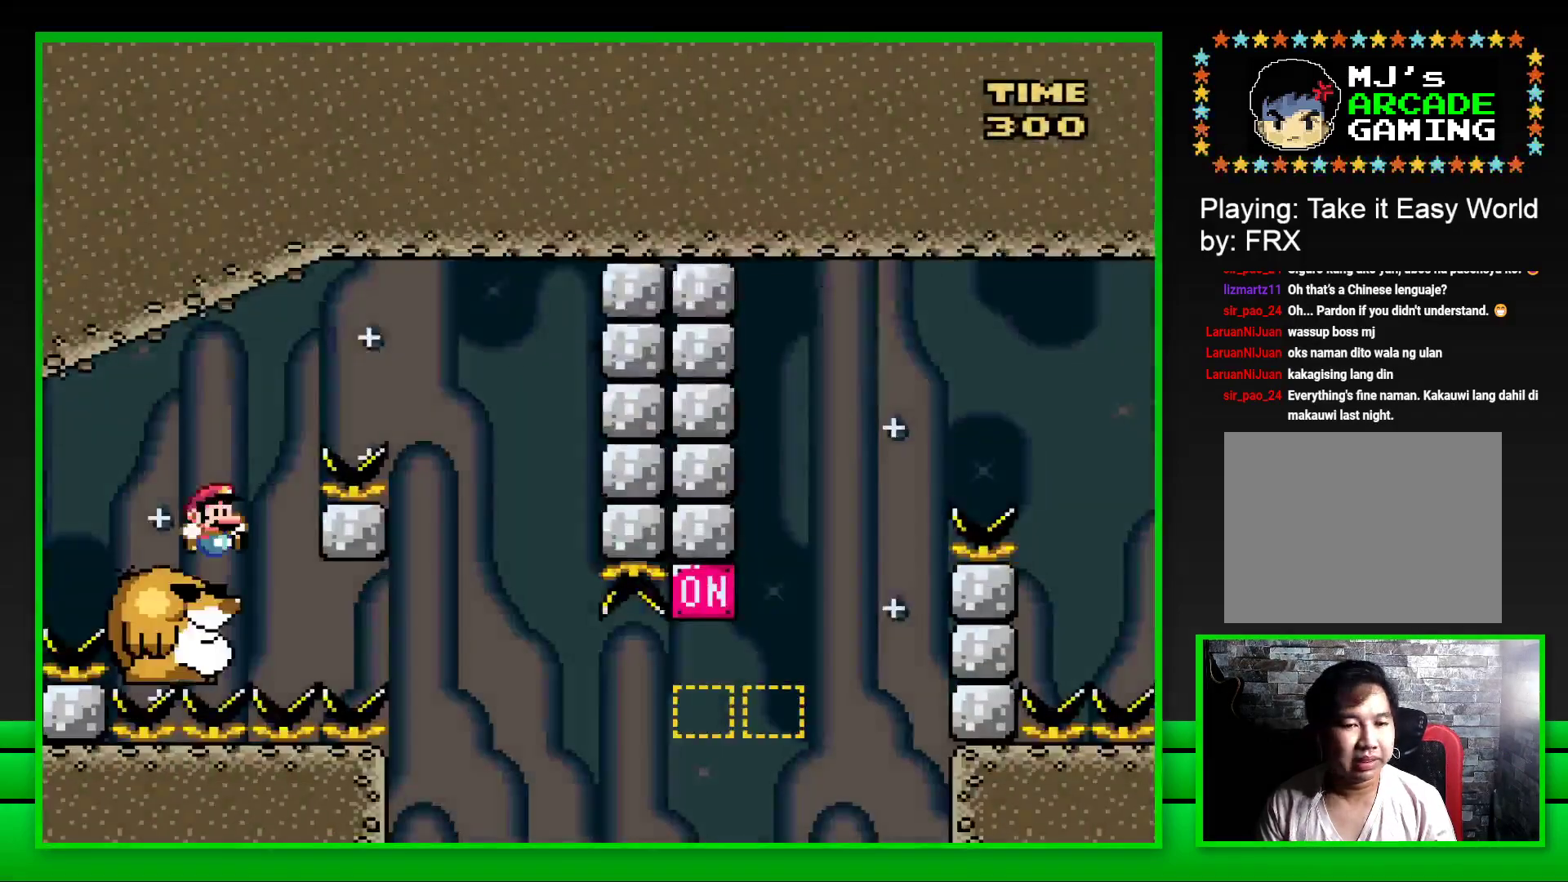
{"buttons": ["SQUARE", "DPAD_RIGHT"], "left_stick": "center", "right_stick": "center", "events": [[233, "DPAD_RIGHT", "down"], [250, "CROSS", "down"], [500, "CROSS", "up"]]}
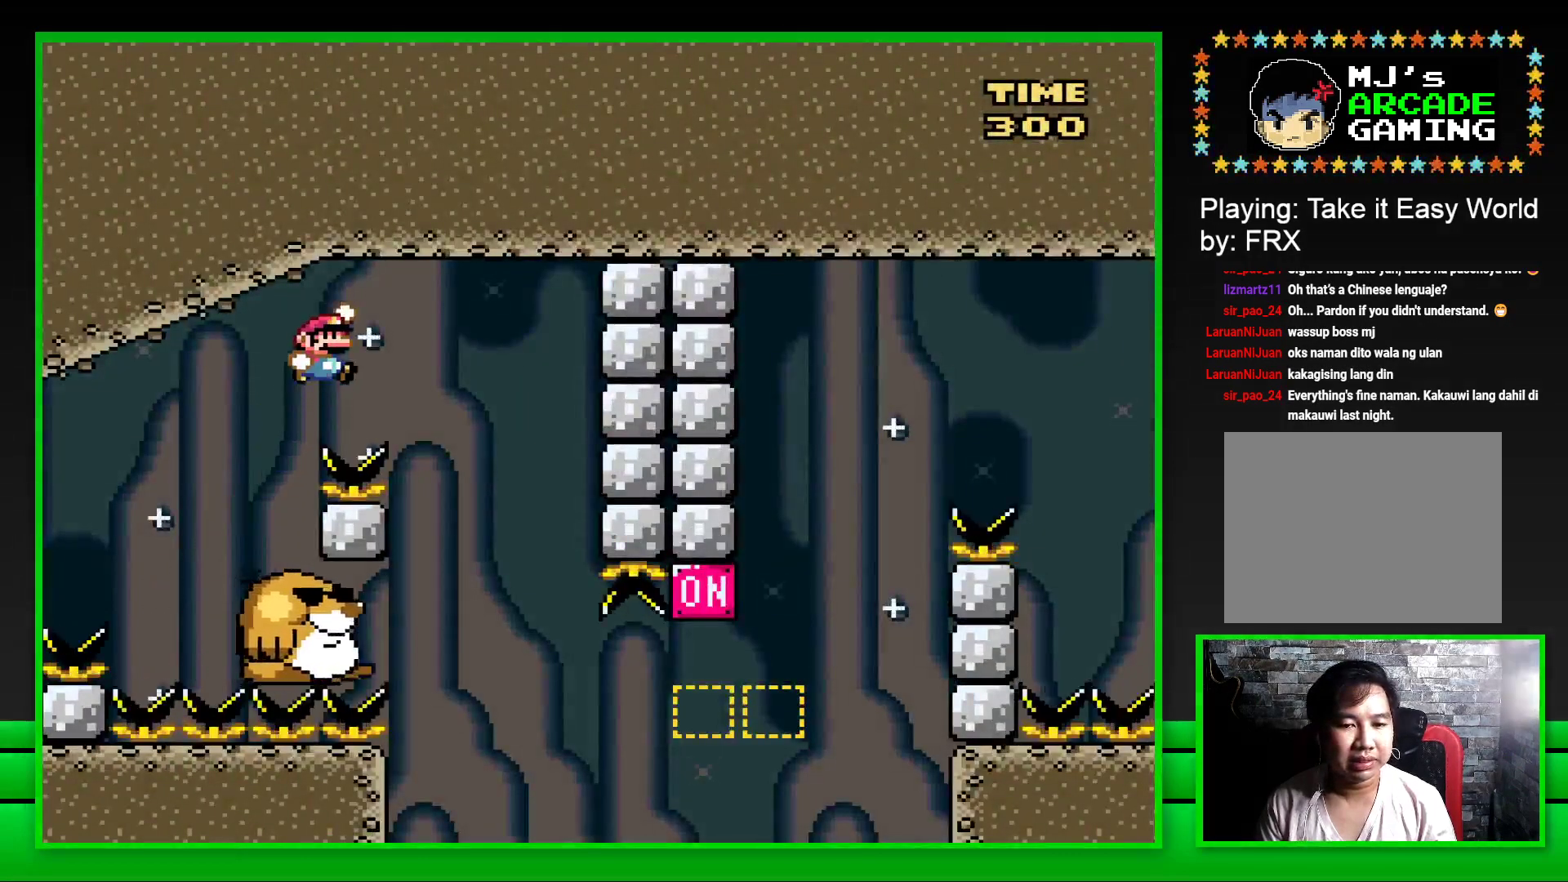
{"buttons": ["SQUARE"], "left_stick": "center", "right_stick": "center", "events": [[50, "DPAD_RIGHT", "up"], [150, "DPAD_LEFT", "down"], [317, "DPAD_LEFT", "up"]]}
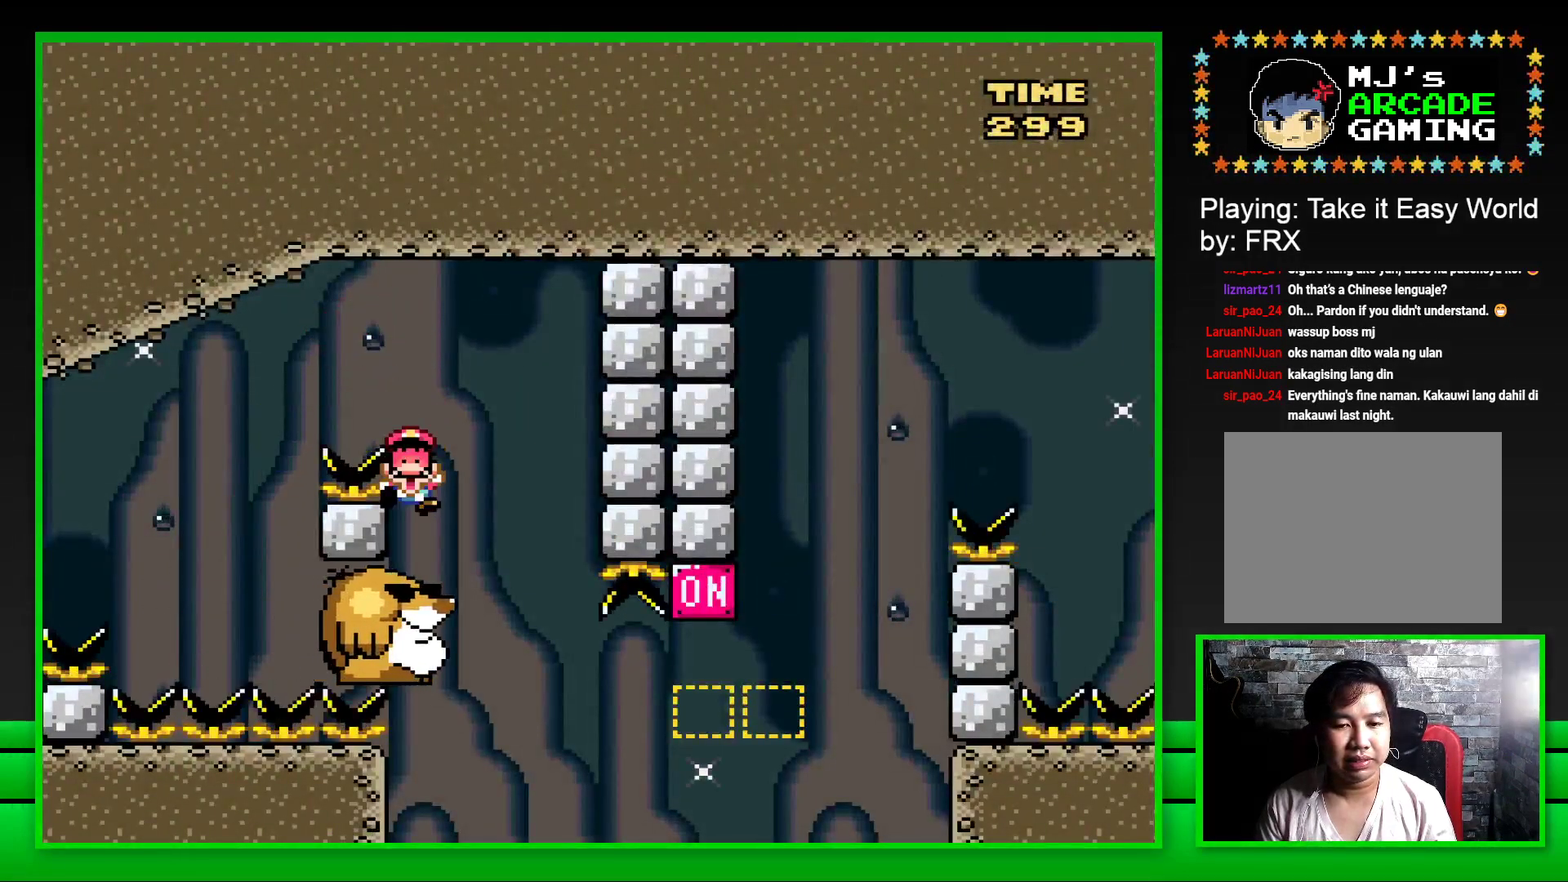
{"buttons": ["CROSS"], "left_stick": "center", "right_stick": "center", "events": [[217, "SQUARE", "up"], [333, "CROSS", "down"], [433, "CROSS", "up"], [500, "CROSS", "down"]]}
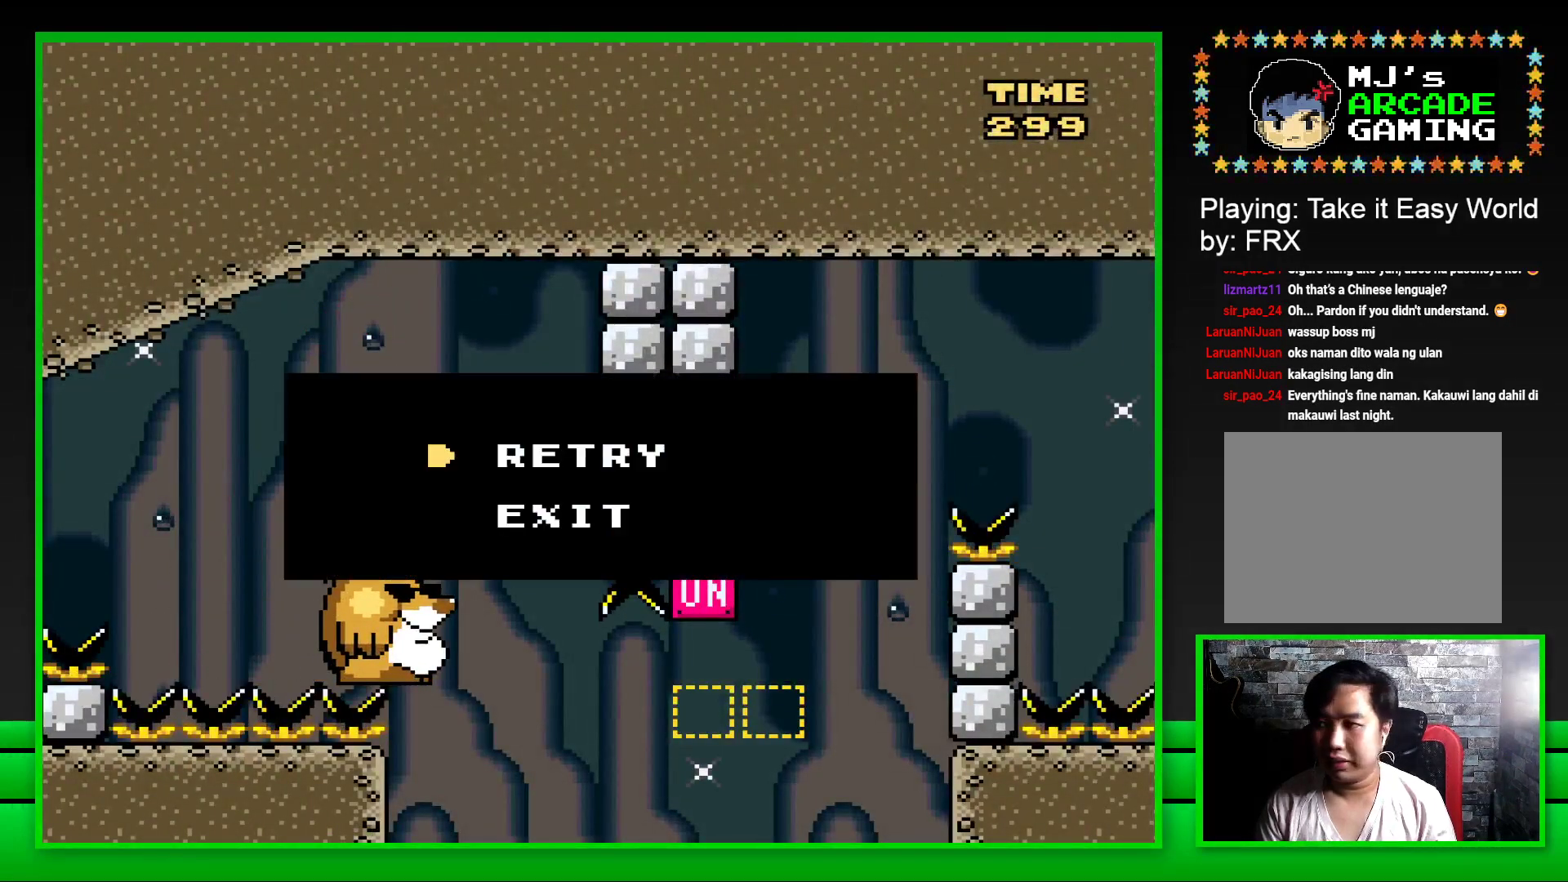
{"buttons": ["CROSS"], "left_stick": "center", "right_stick": "center", "events": [[67, "CROSS", "up"], [167, "CROSS", "down"], [217, "CROSS", "up"], [317, "CROSS", "down"], [383, "CROSS", "up"], [467, "CROSS", "down"]]}
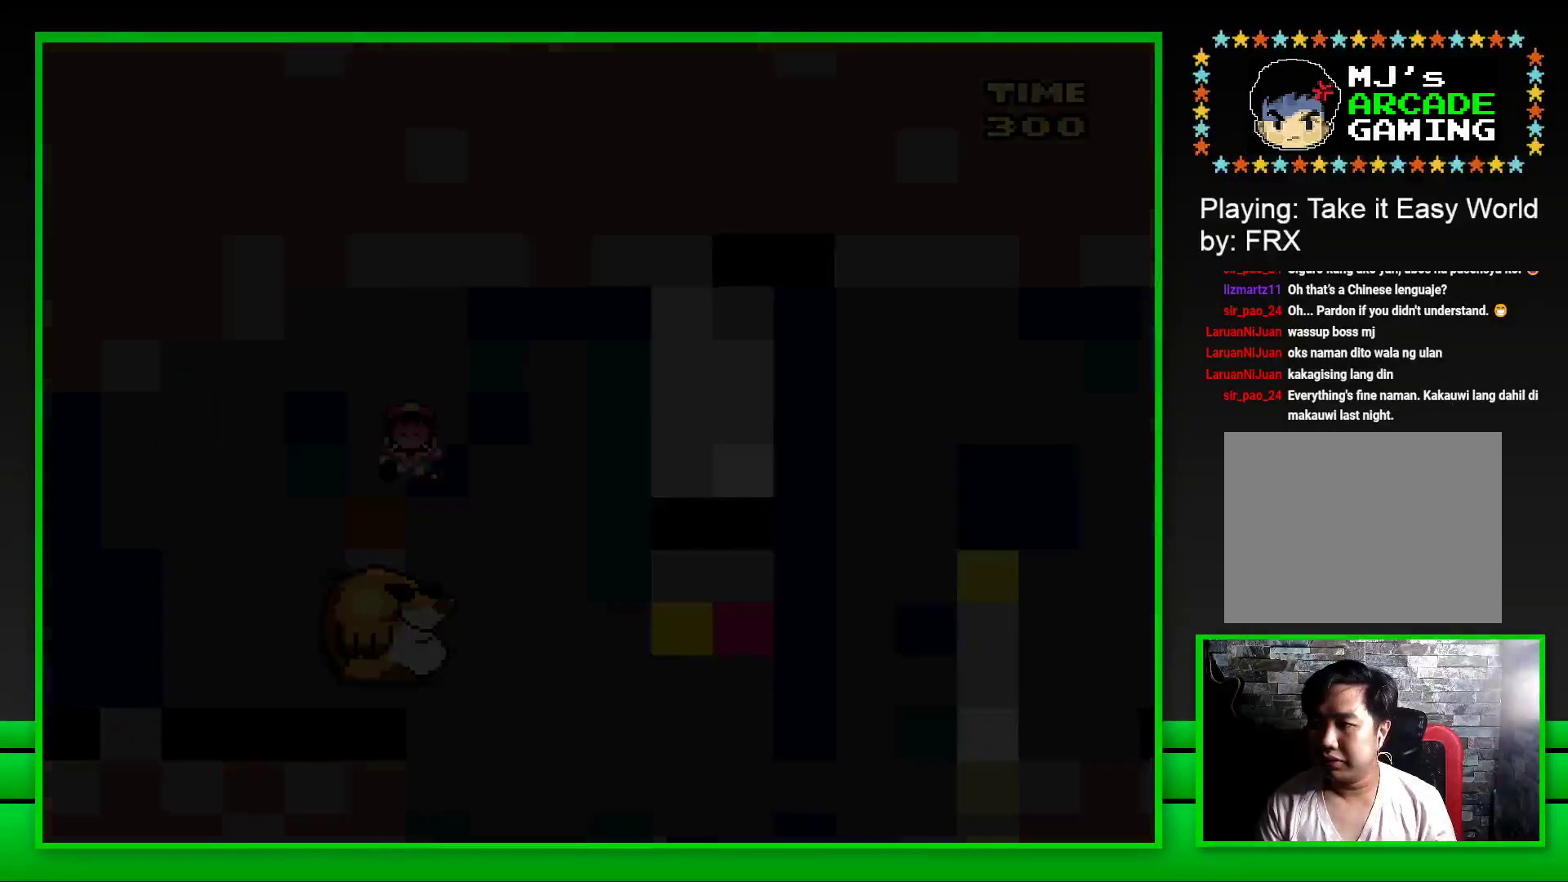
{"buttons": [], "left_stick": "center", "right_stick": "center", "events": [[33, "CROSS", "up"], [117, "CROSS", "down"], [183, "CROSS", "up"], [283, "CROSS", "down"], [350, "CROSS", "up"], [433, "CROSS", "down"], [500, "CROSS", "up"]]}
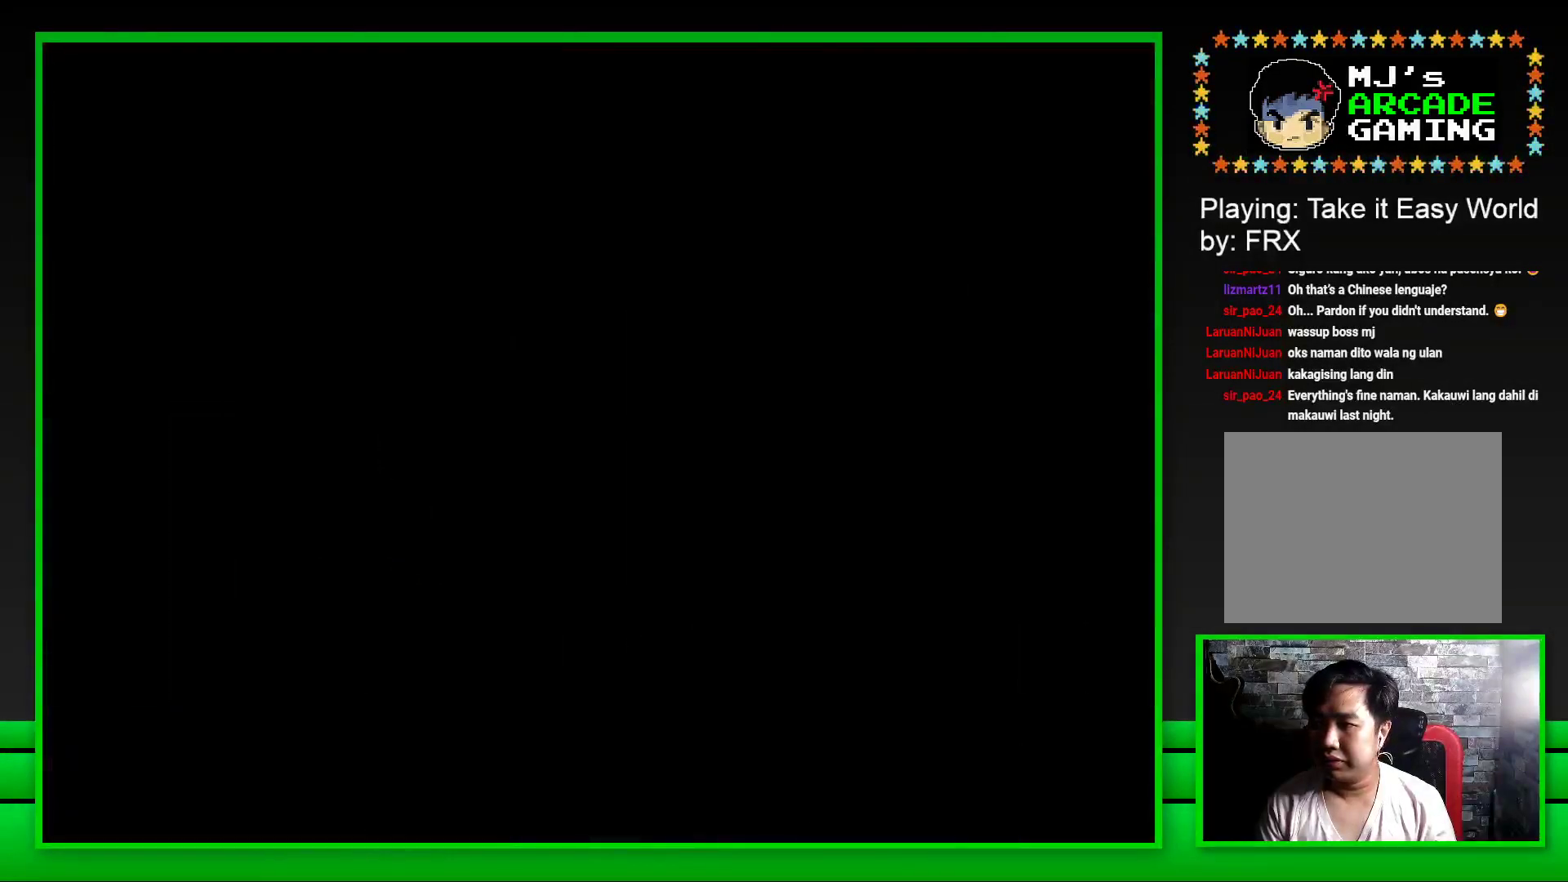
{"buttons": [], "left_stick": "center", "right_stick": "center", "events": [[67, "CROSS", "down"], [150, "CROSS", "up"], [217, "CROSS", "down"], [300, "CROSS", "up"]]}
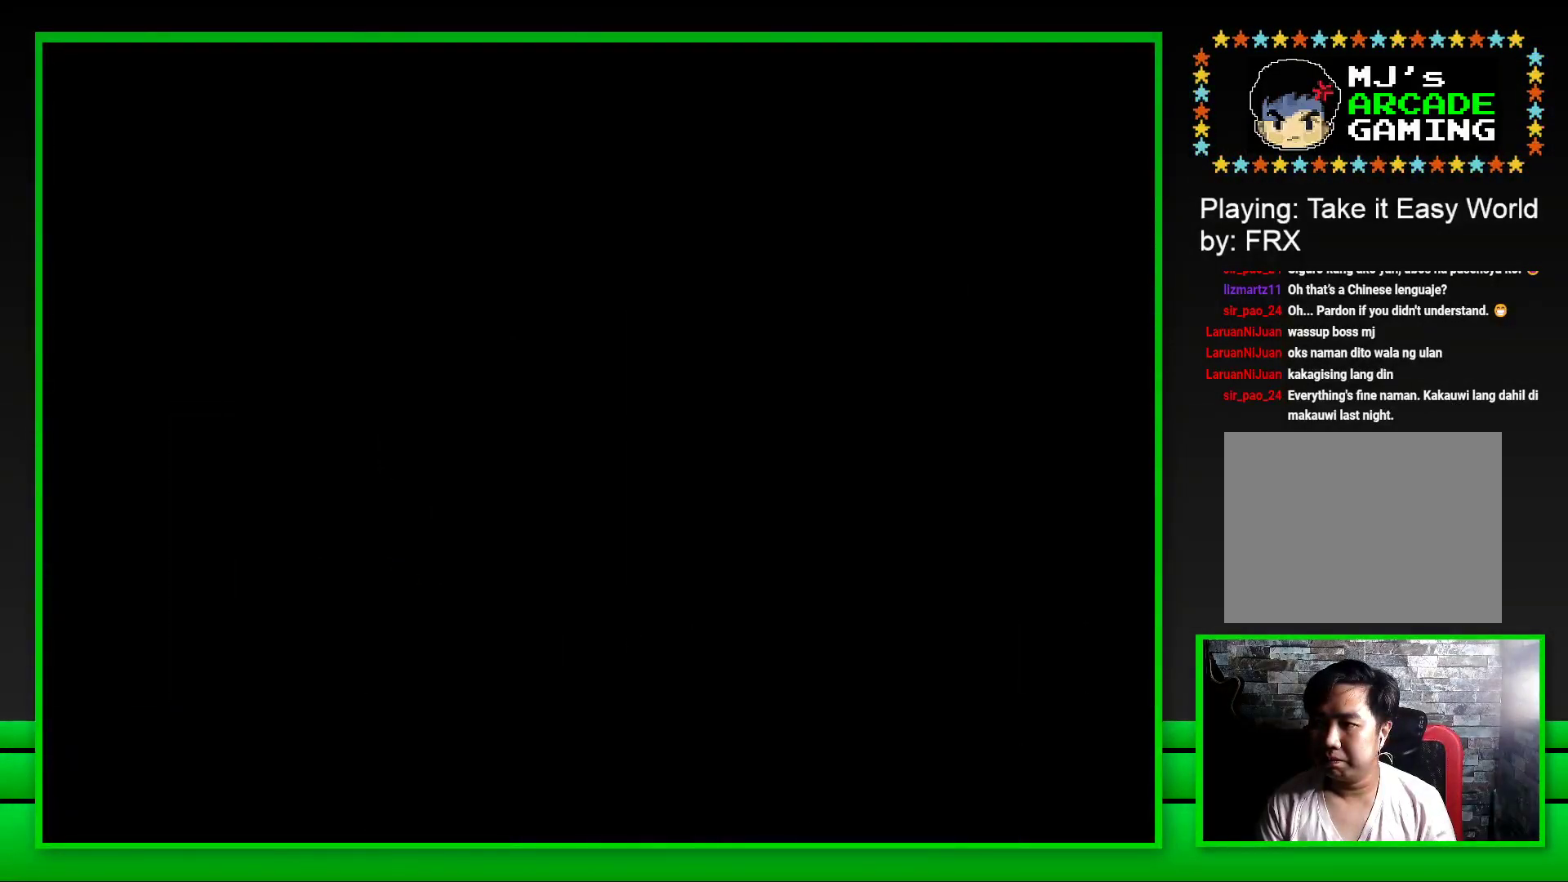
{"buttons": ["SQUARE"], "left_stick": "center", "right_stick": "center", "events": [[50, "SQUARE", "down"]]}
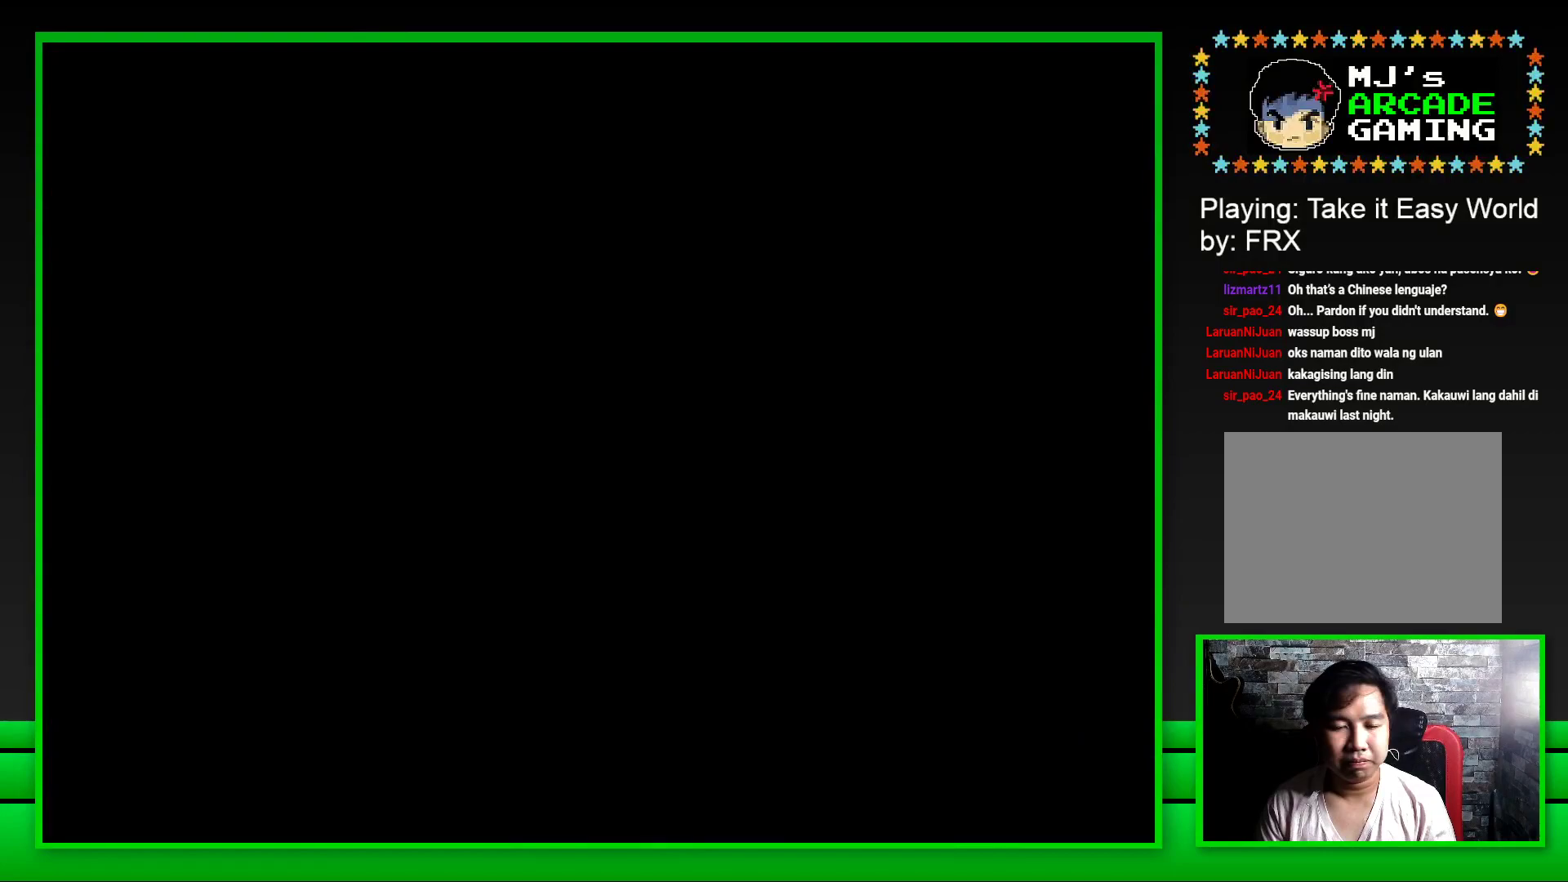
{"buttons": ["SQUARE"], "left_stick": "center", "right_stick": "center", "events": []}
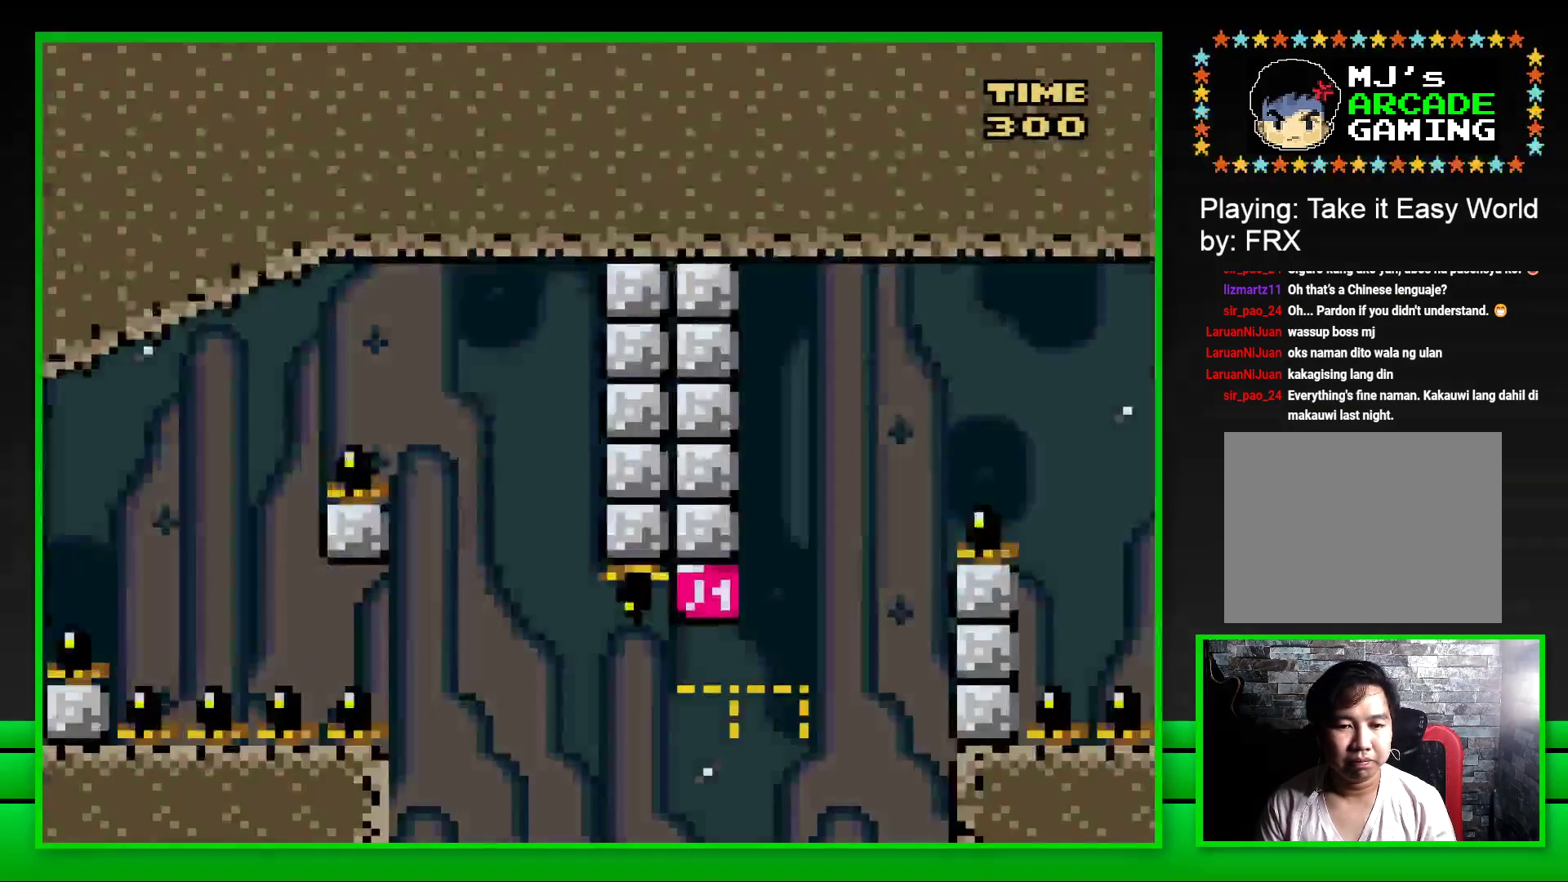
{"buttons": ["CROSS", "SQUARE"], "left_stick": "center", "right_stick": "center", "events": [[117, "DPAD_RIGHT", "down"], [200, "CROSS", "down"], [500, "DPAD_RIGHT", "up"]]}
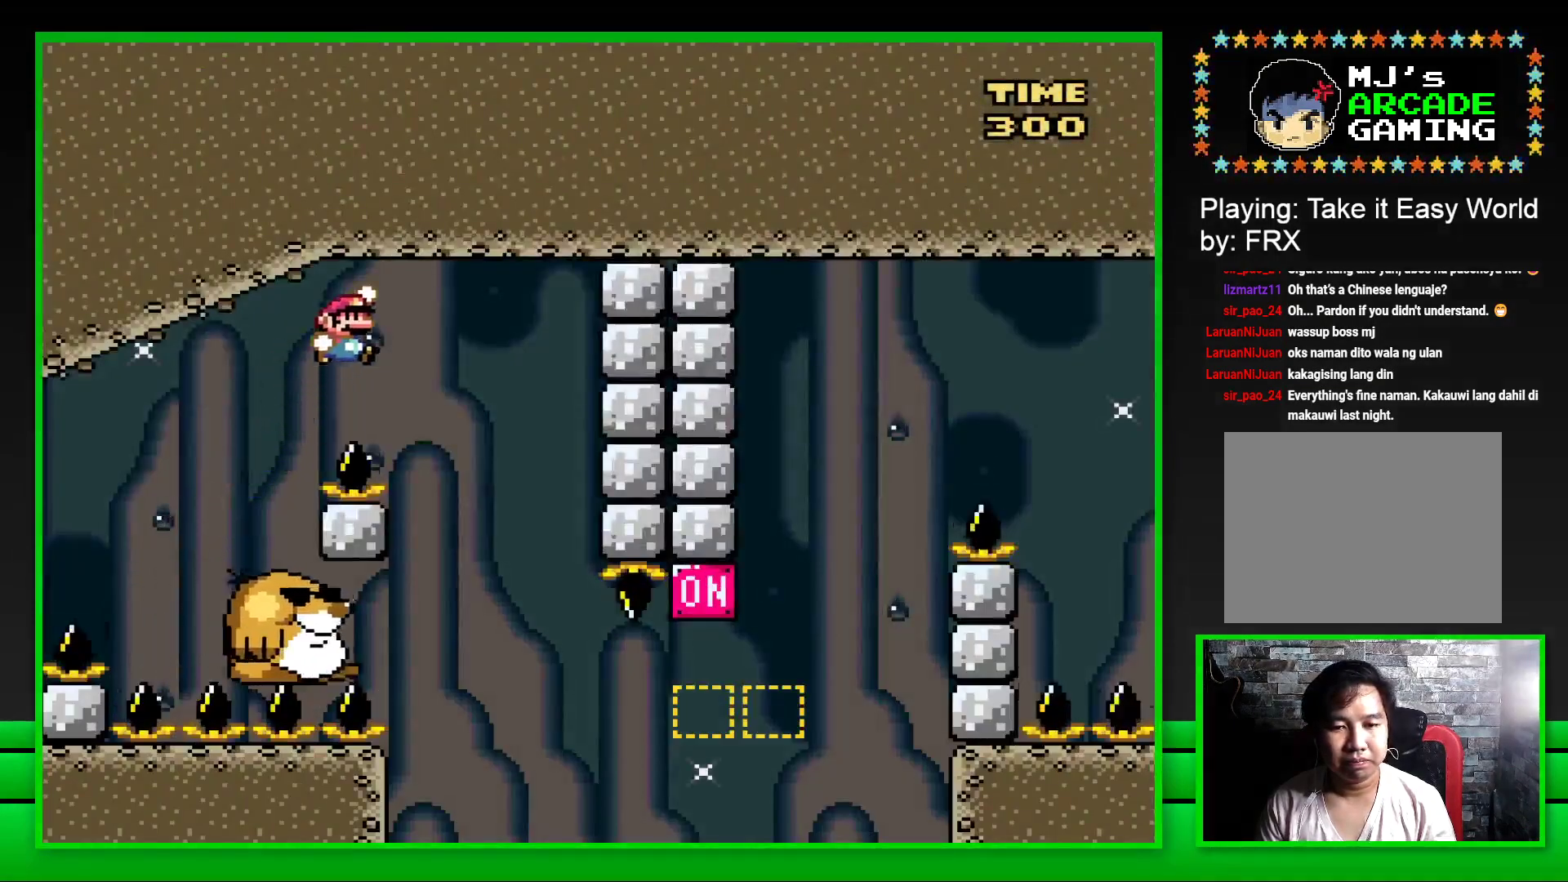
{"buttons": ["SQUARE"], "left_stick": "center", "right_stick": "center", "events": [[17, "CROSS", "up"], [133, "DPAD_LEFT", "down"], [367, "DPAD_LEFT", "up"]]}
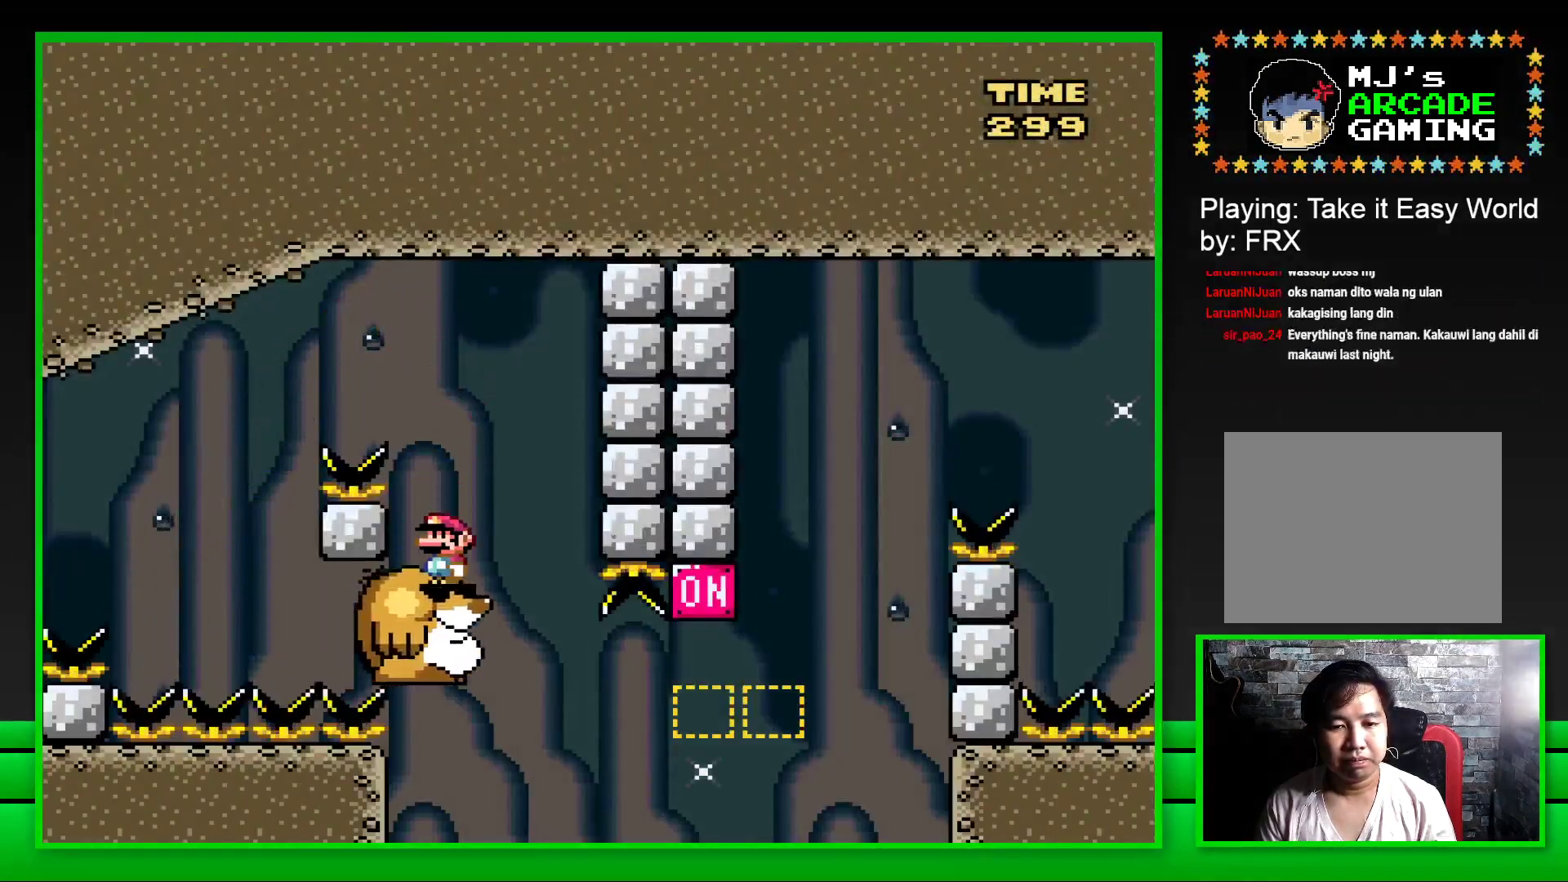
{"buttons": ["SQUARE", "DPAD_RIGHT"], "left_stick": "center", "right_stick": "center", "events": [[333, "DPAD_RIGHT", "down"]]}
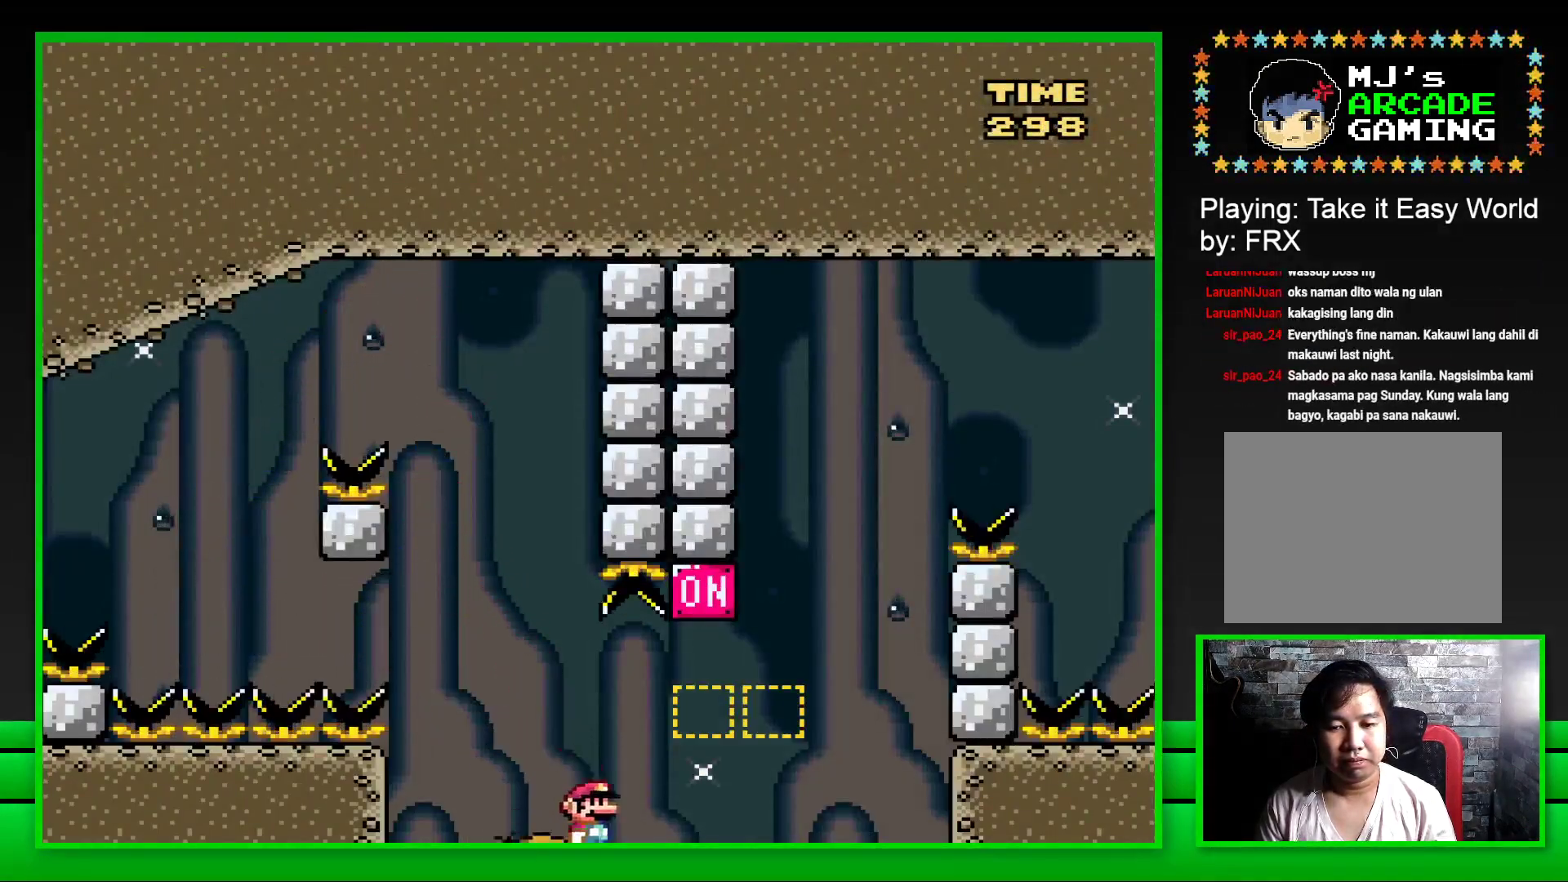
{"buttons": ["CROSS", "SQUARE", "DPAD_RIGHT"], "left_stick": "center", "right_stick": "center", "events": [[17, "CROSS", "down"], [233, "CROSS", "up"], [350, "CROSS", "down"]]}
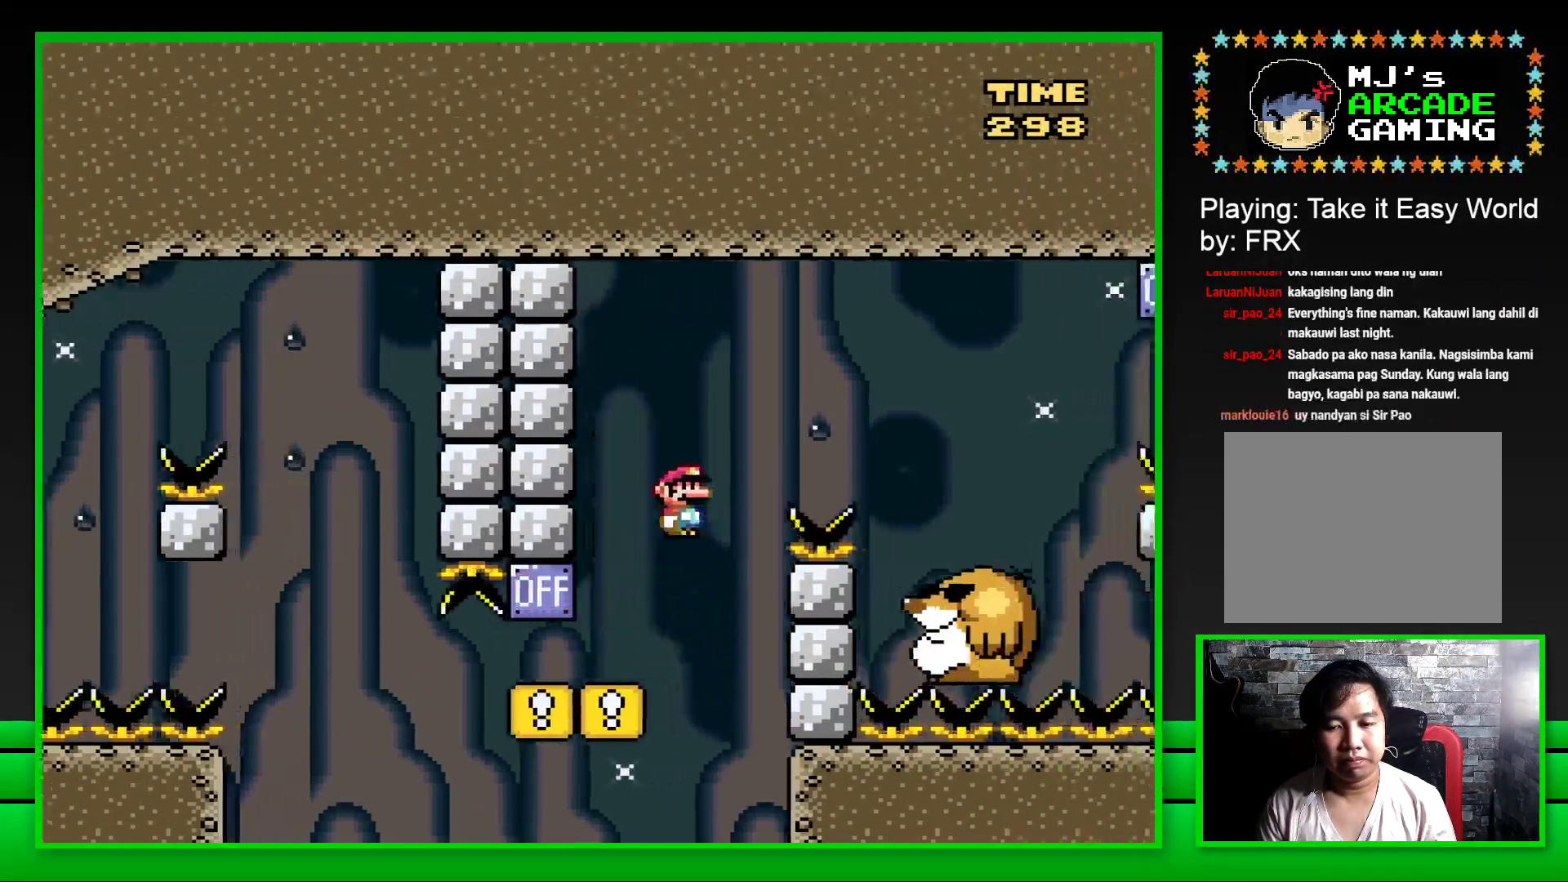
{"buttons": ["SQUARE", "DPAD_LEFT"], "left_stick": "center", "right_stick": "center", "events": [[167, "CROSS", "up"], [417, "DPAD_RIGHT", "up"], [483, "DPAD_LEFT", "down"]]}
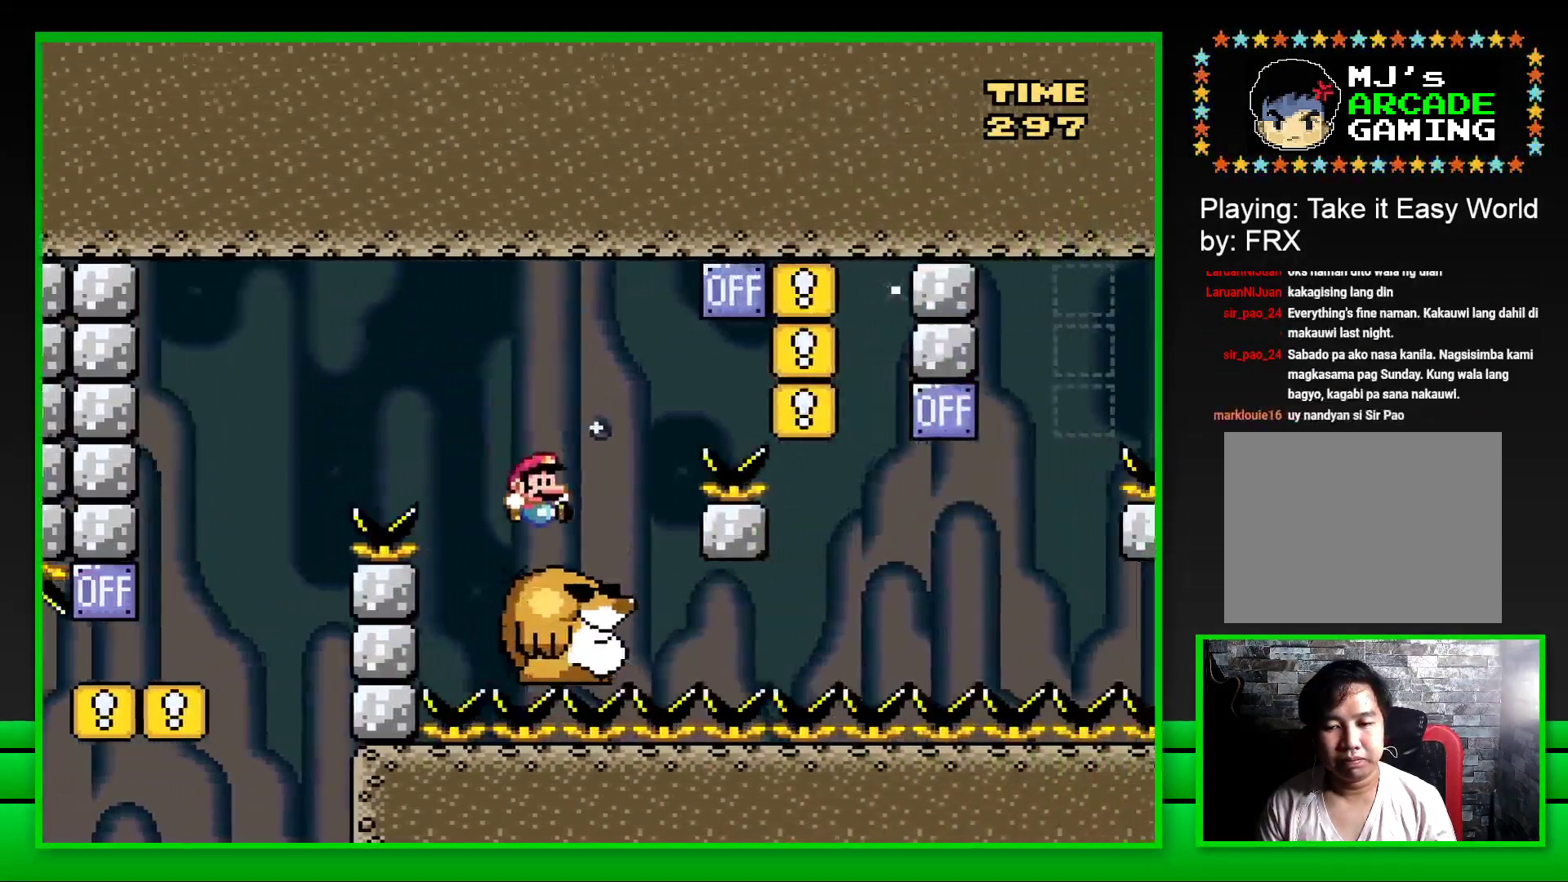
{"buttons": ["CROSS", "SQUARE", "DPAD_RIGHT"], "left_stick": "center", "right_stick": "center", "events": [[100, "DPAD_LEFT", "up"], [150, "DPAD_RIGHT", "down"], [200, "CROSS", "down"]]}
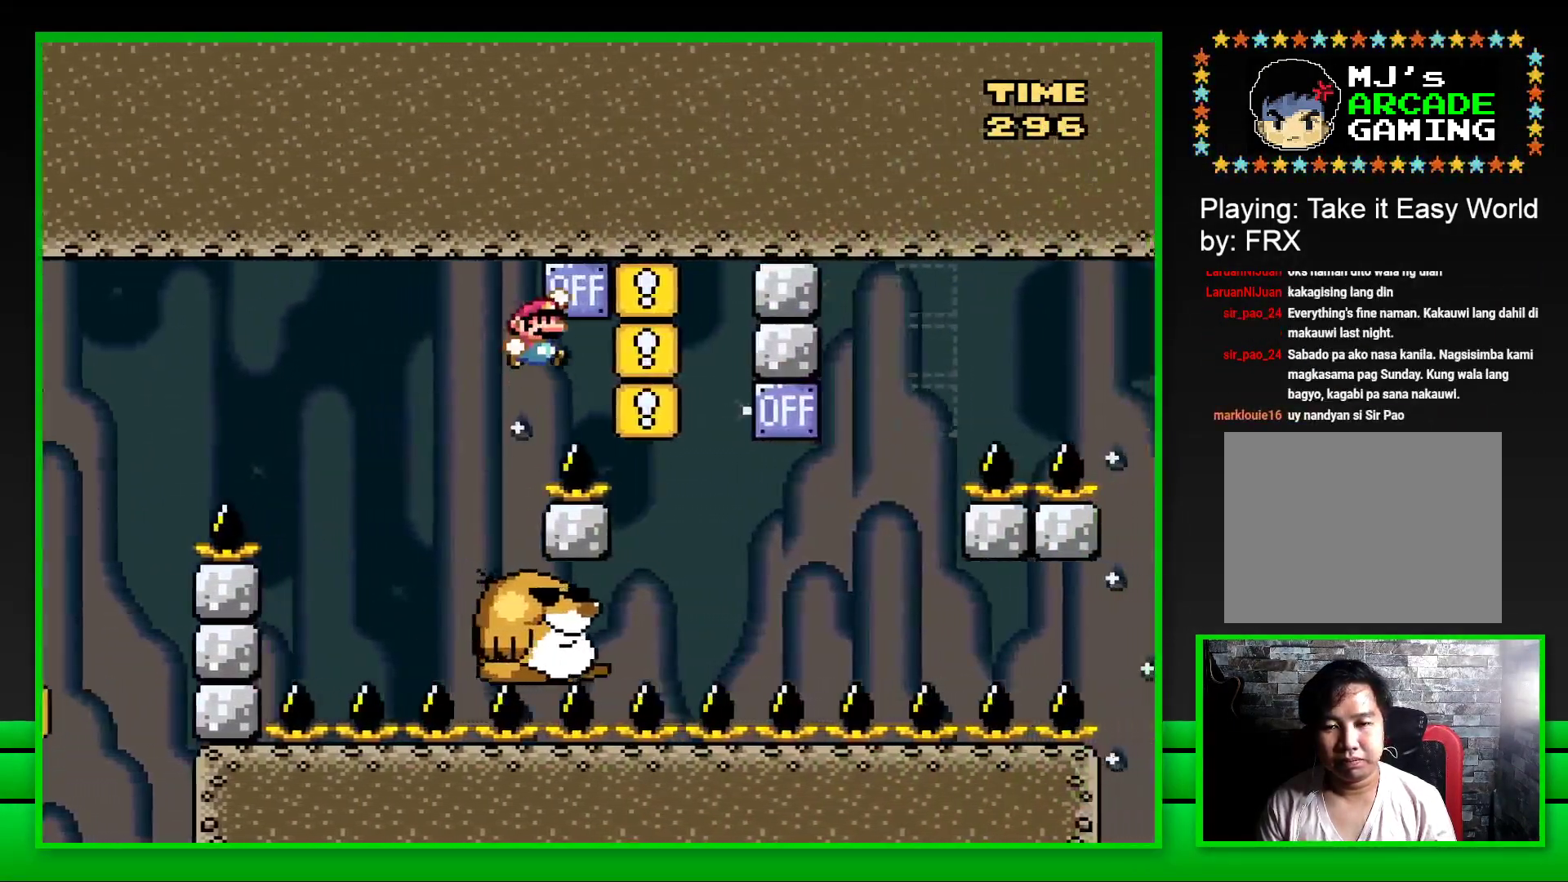
{"buttons": ["SQUARE"], "left_stick": "center", "right_stick": "center", "events": [[67, "DPAD_RIGHT", "up"], [83, "CROSS", "up"], [133, "DPAD_LEFT", "down"], [317, "DPAD_LEFT", "up"]]}
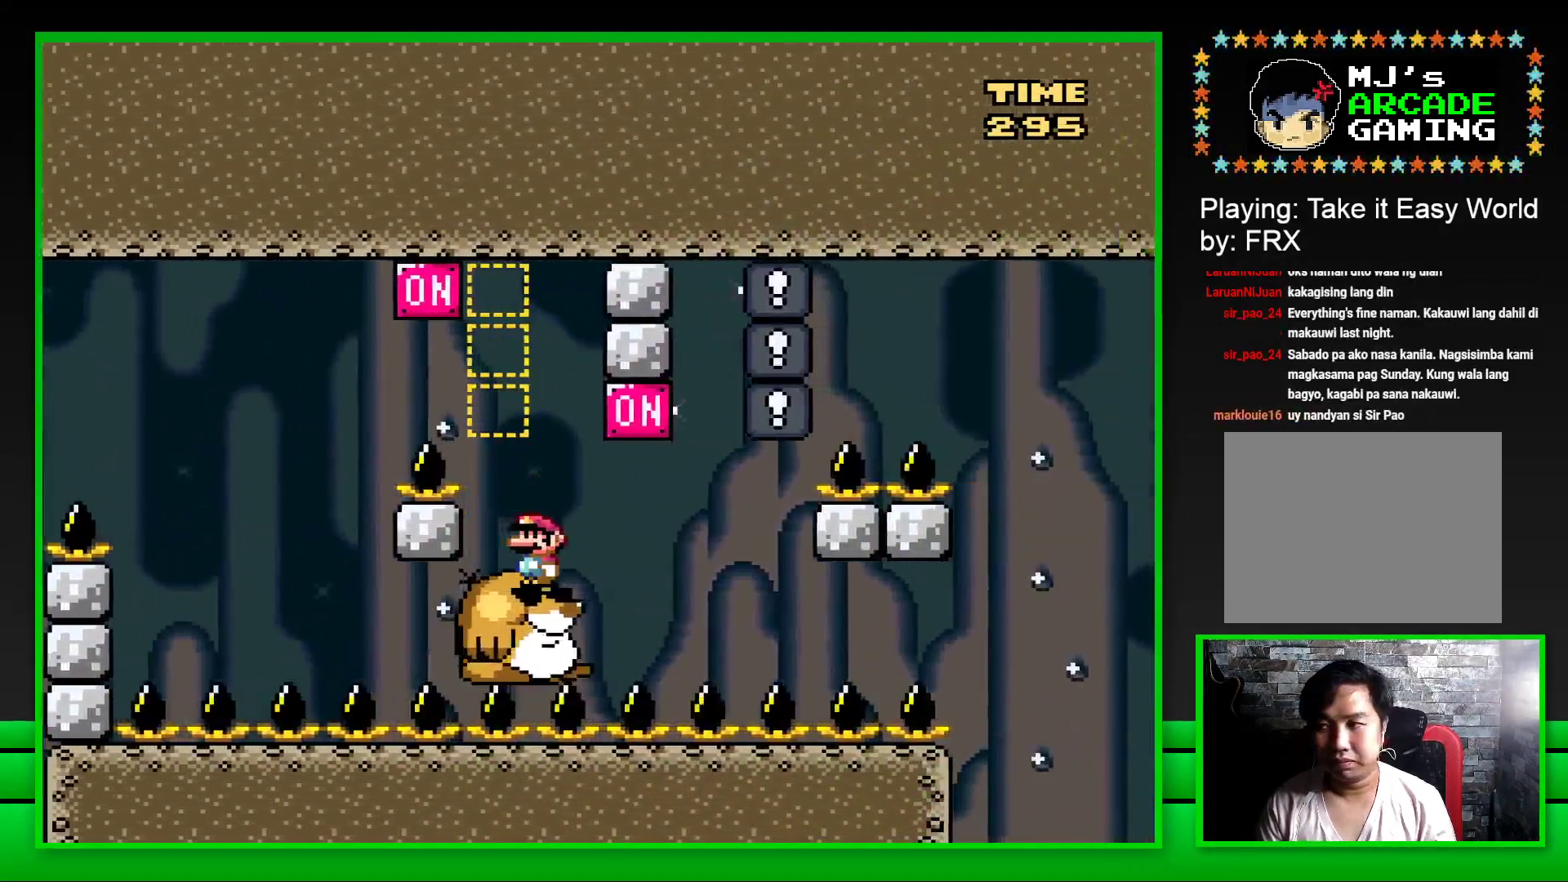
{"buttons": ["SQUARE"], "left_stick": "center", "right_stick": "center", "events": [[50, "DPAD_RIGHT", "down"], [167, "CROSS", "down"], [250, "DPAD_RIGHT", "up"], [300, "CROSS", "up"], [317, "DPAD_LEFT", "down"], [433, "DPAD_LEFT", "up"]]}
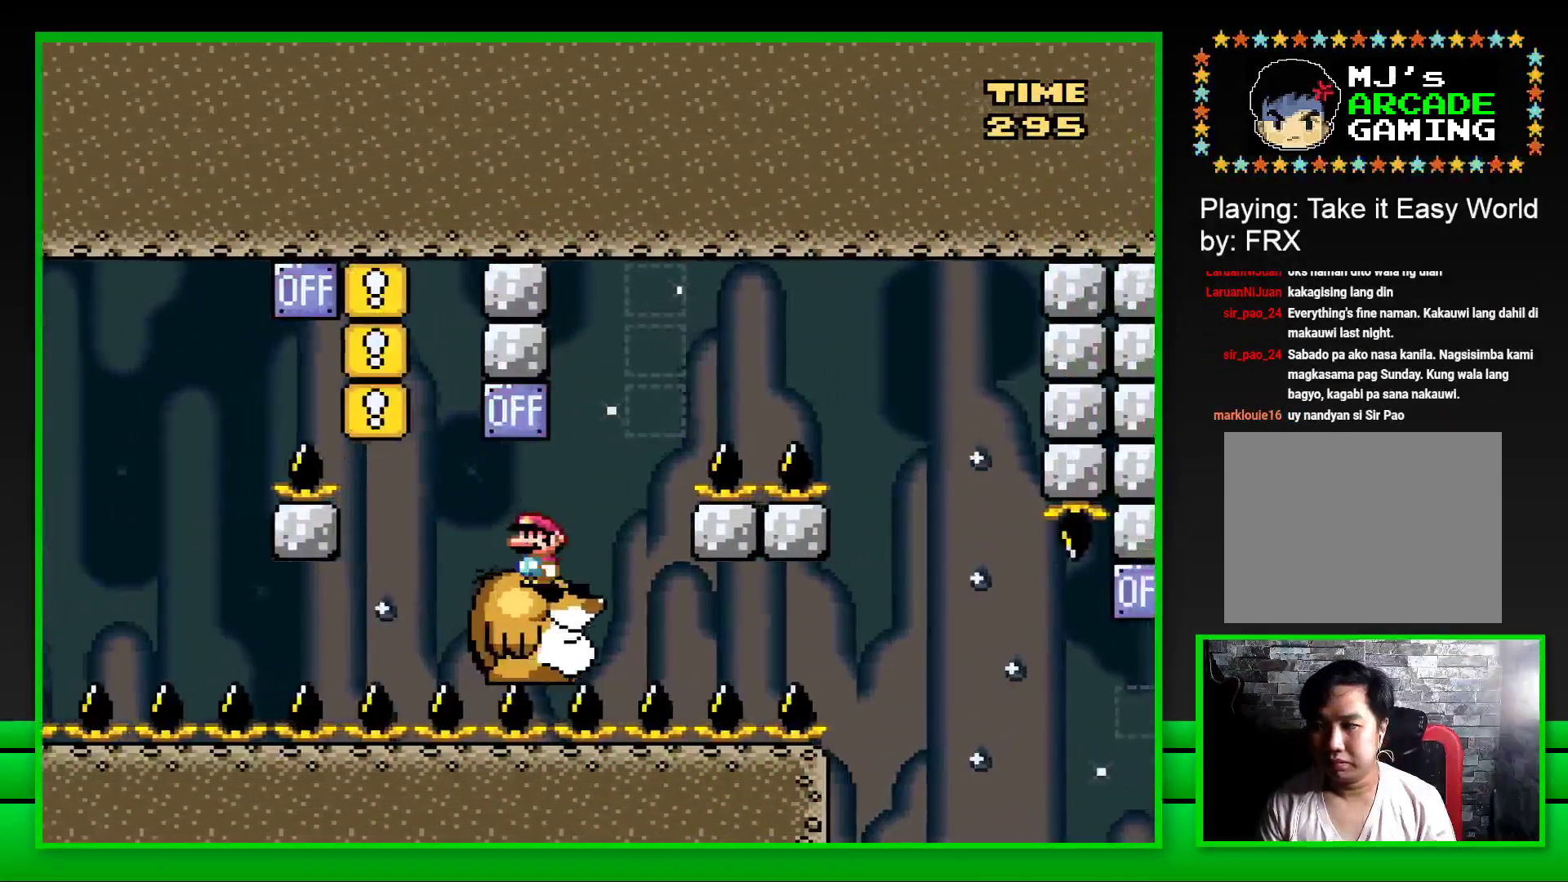
{"buttons": ["CROSS", "SQUARE", "DPAD_RIGHT"], "left_stick": "center", "right_stick": "center", "events": [[250, "DPAD_RIGHT", "down"], [267, "CROSS", "down"]]}
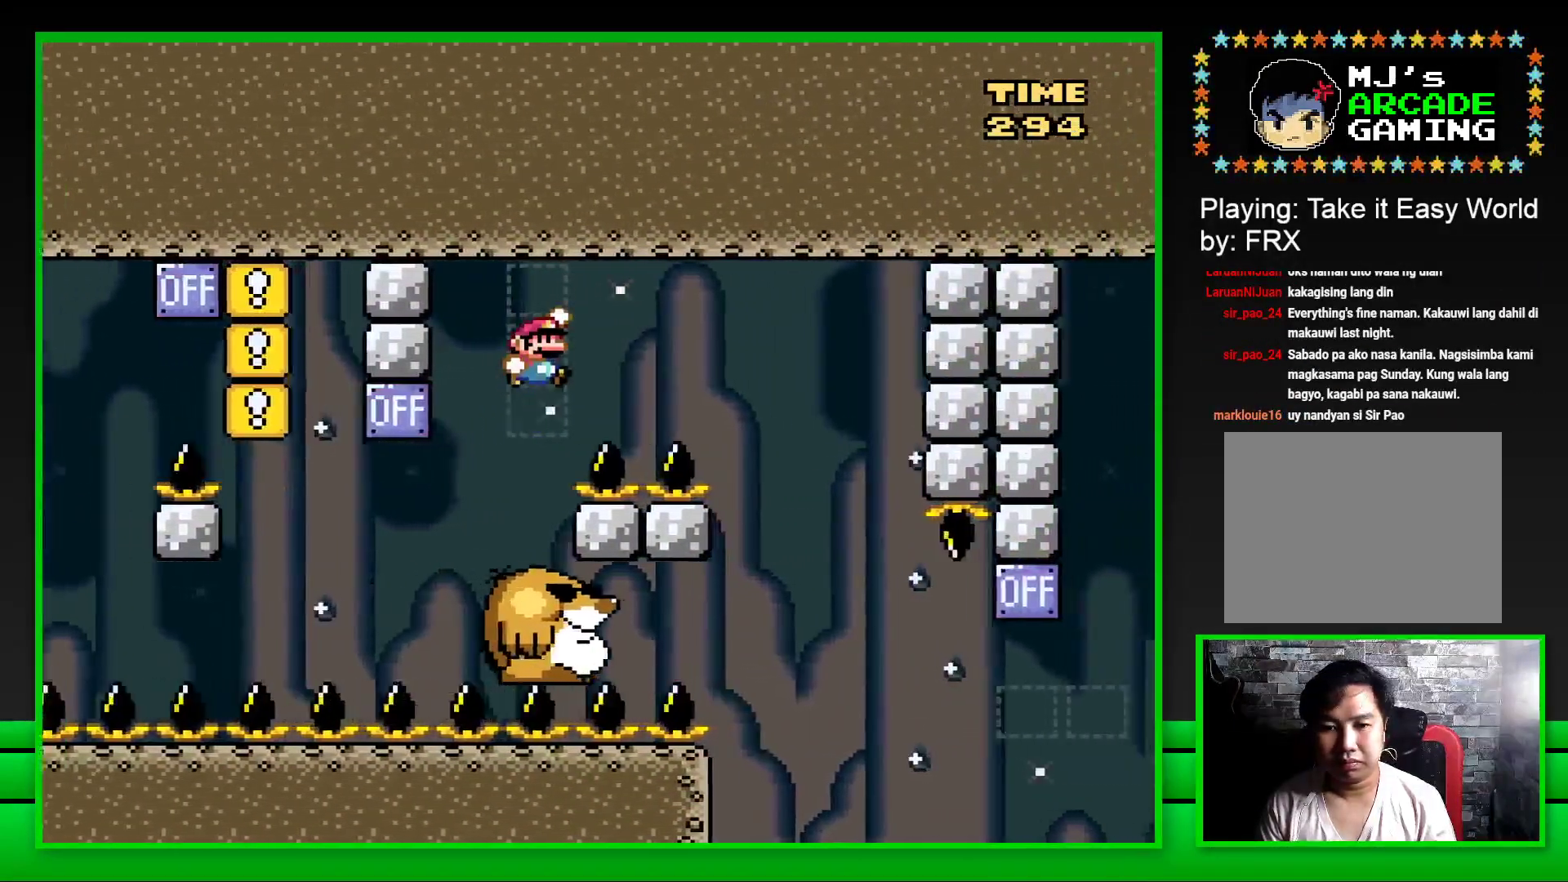
{"buttons": ["SQUARE", "DPAD_LEFT"], "left_stick": "center", "right_stick": "center", "events": [[267, "DPAD_RIGHT", "up"], [333, "DPAD_LEFT", "down"], [350, "CROSS", "up"]]}
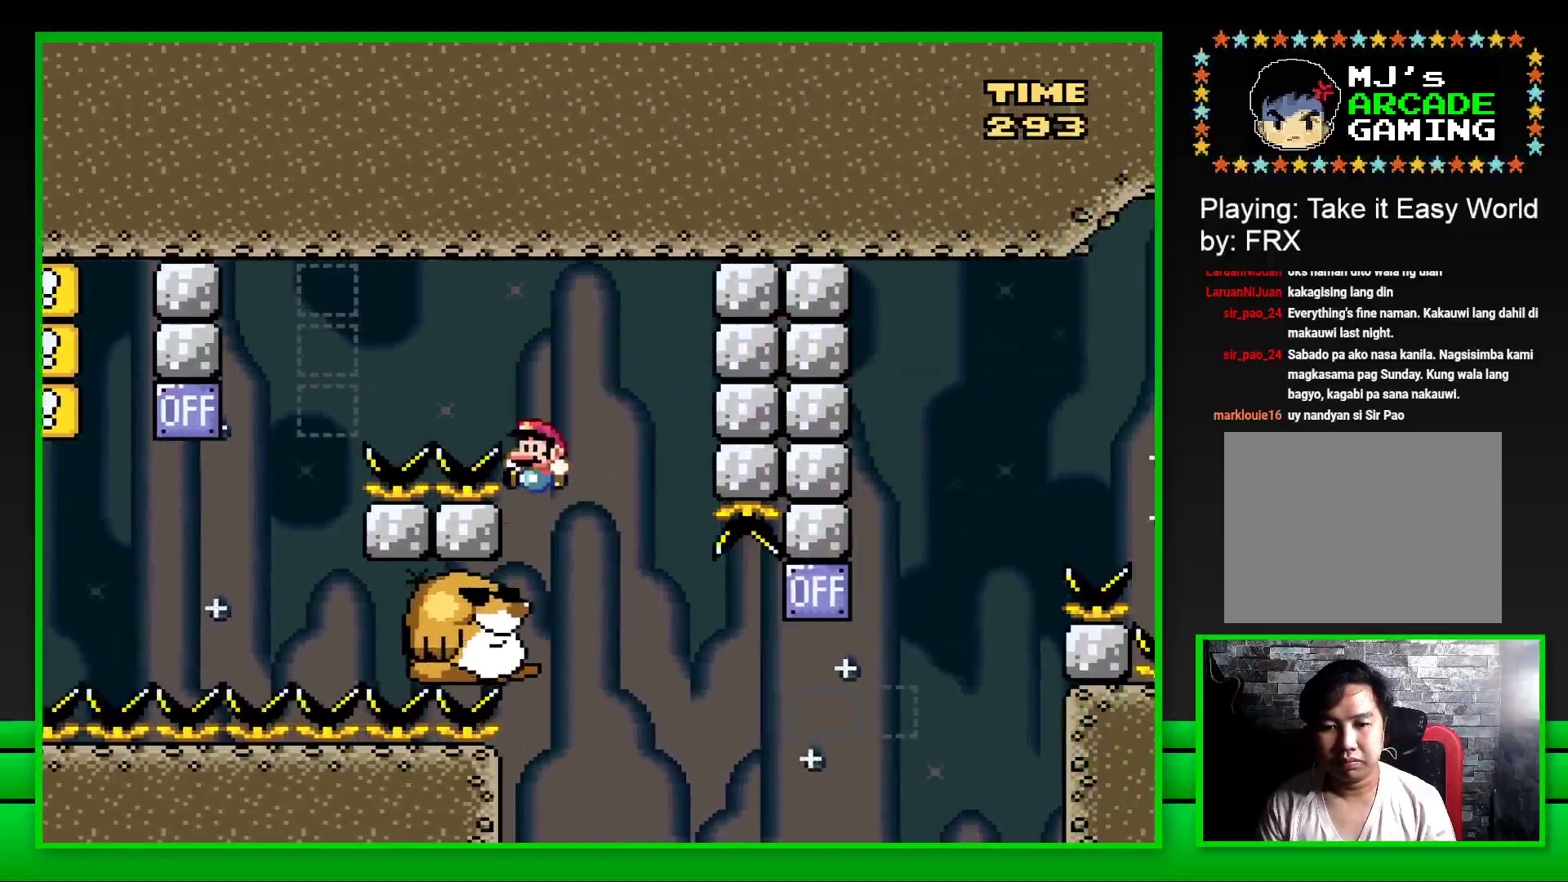
{"buttons": ["SQUARE"], "left_stick": "center", "right_stick": "center", "events": [[83, "DPAD_LEFT", "up"]]}
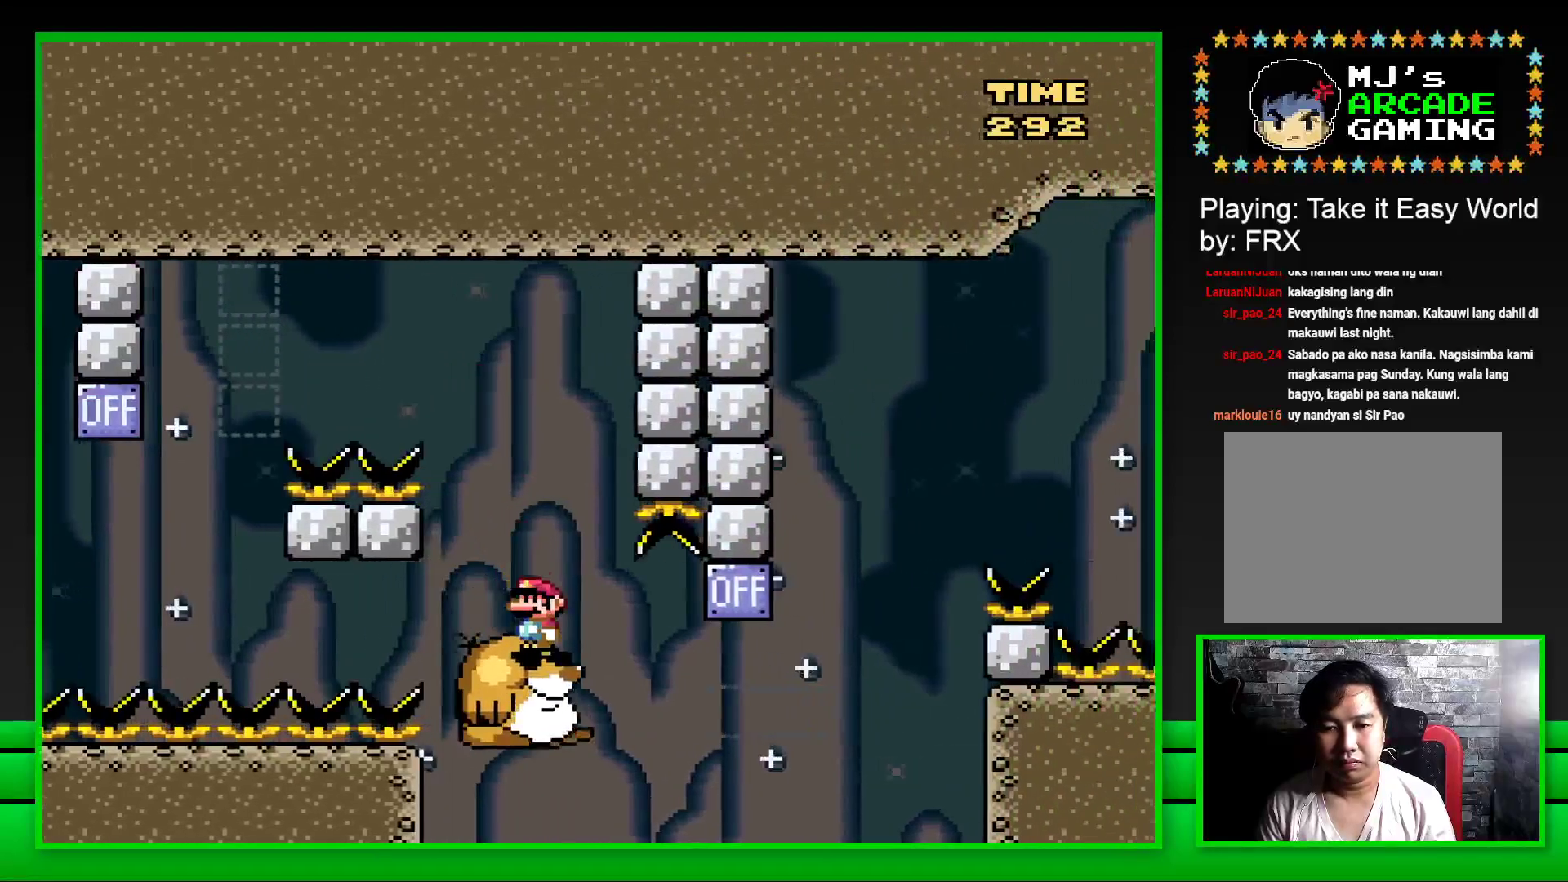
{"buttons": ["SQUARE", "DPAD_RIGHT"], "left_stick": "center", "right_stick": "center", "events": [[67, "DPAD_RIGHT", "down"], [250, "CROSS", "down"], [417, "CROSS", "up"]]}
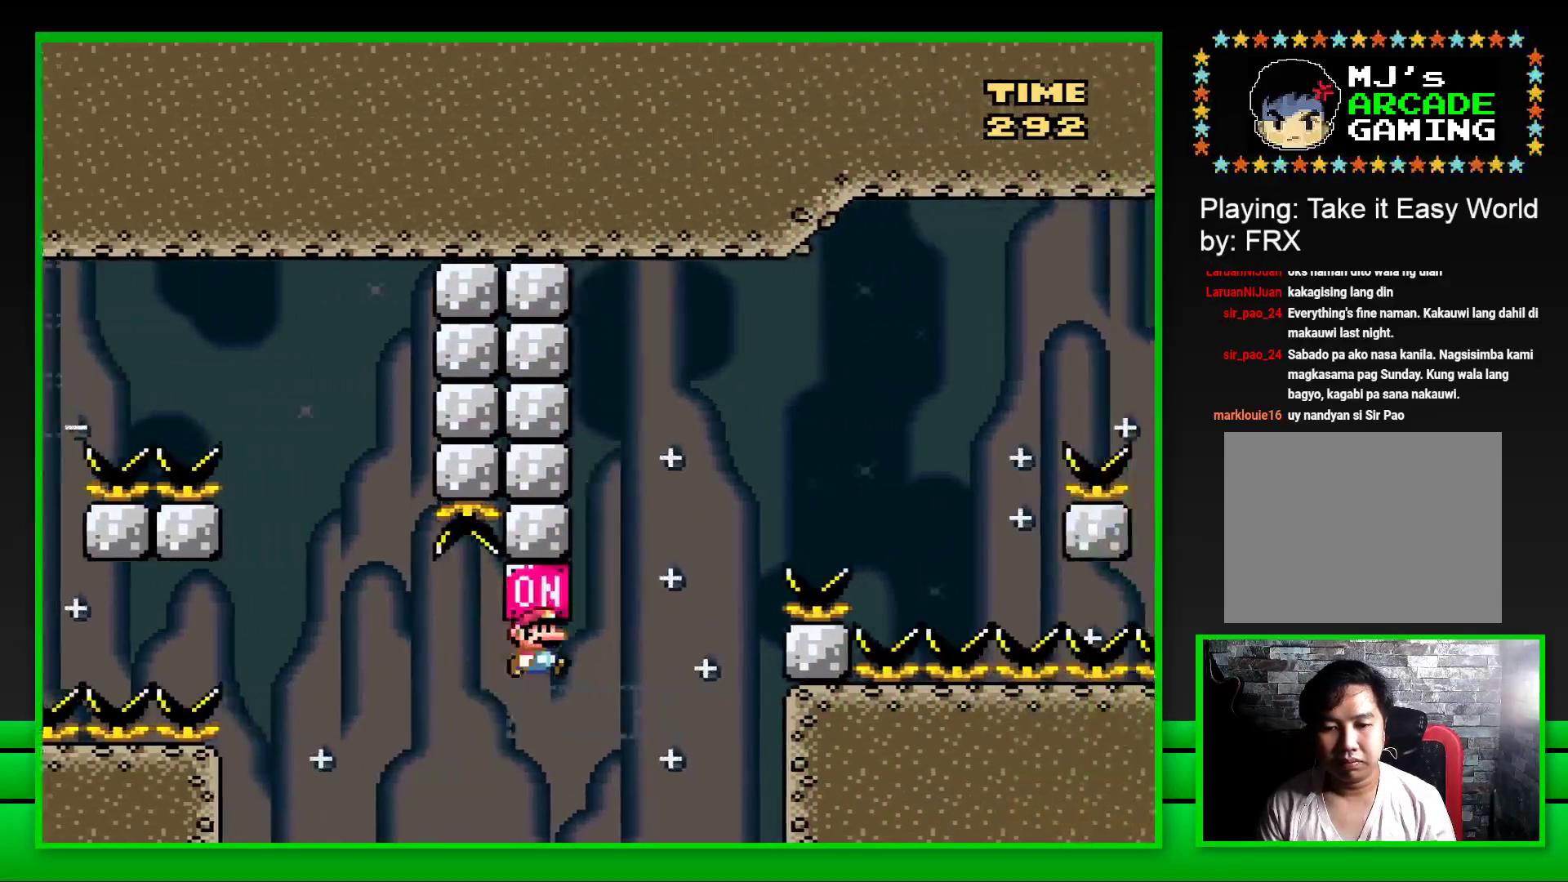
{"buttons": ["CROSS", "SQUARE", "DPAD_RIGHT"], "left_stick": "center", "right_stick": "center", "events": [[83, "CROSS", "down"]]}
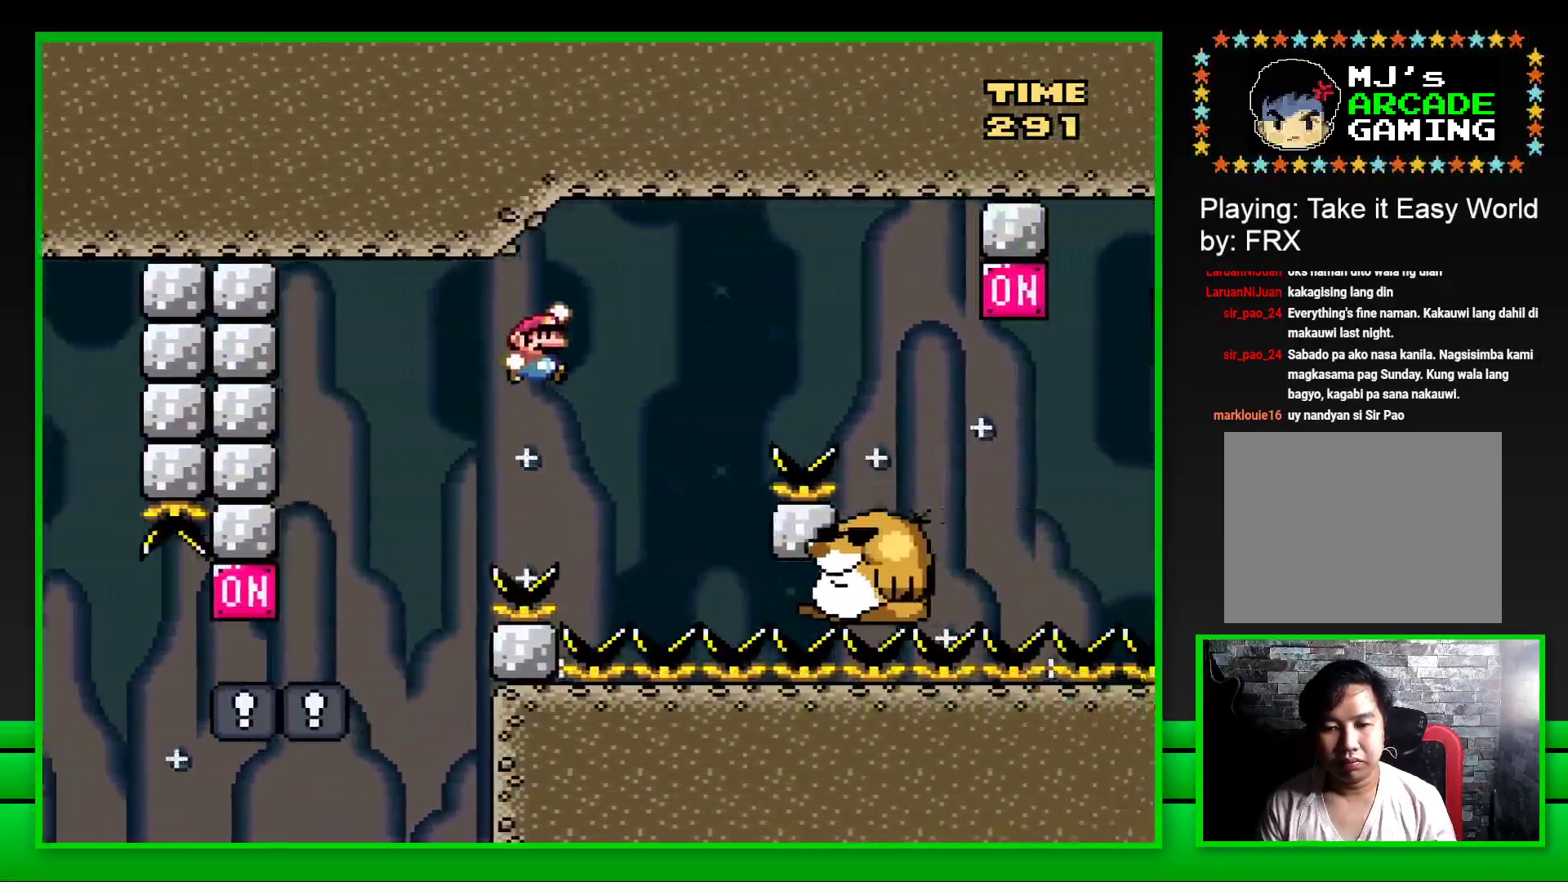
{"buttons": ["SQUARE", "DPAD_RIGHT"], "left_stick": "center", "right_stick": "center", "events": [[133, "CROSS", "up"], [133, "DPAD_RIGHT", "up"], [217, "DPAD_LEFT", "down"], [333, "DPAD_LEFT", "up"], [467, "DPAD_RIGHT", "down"]]}
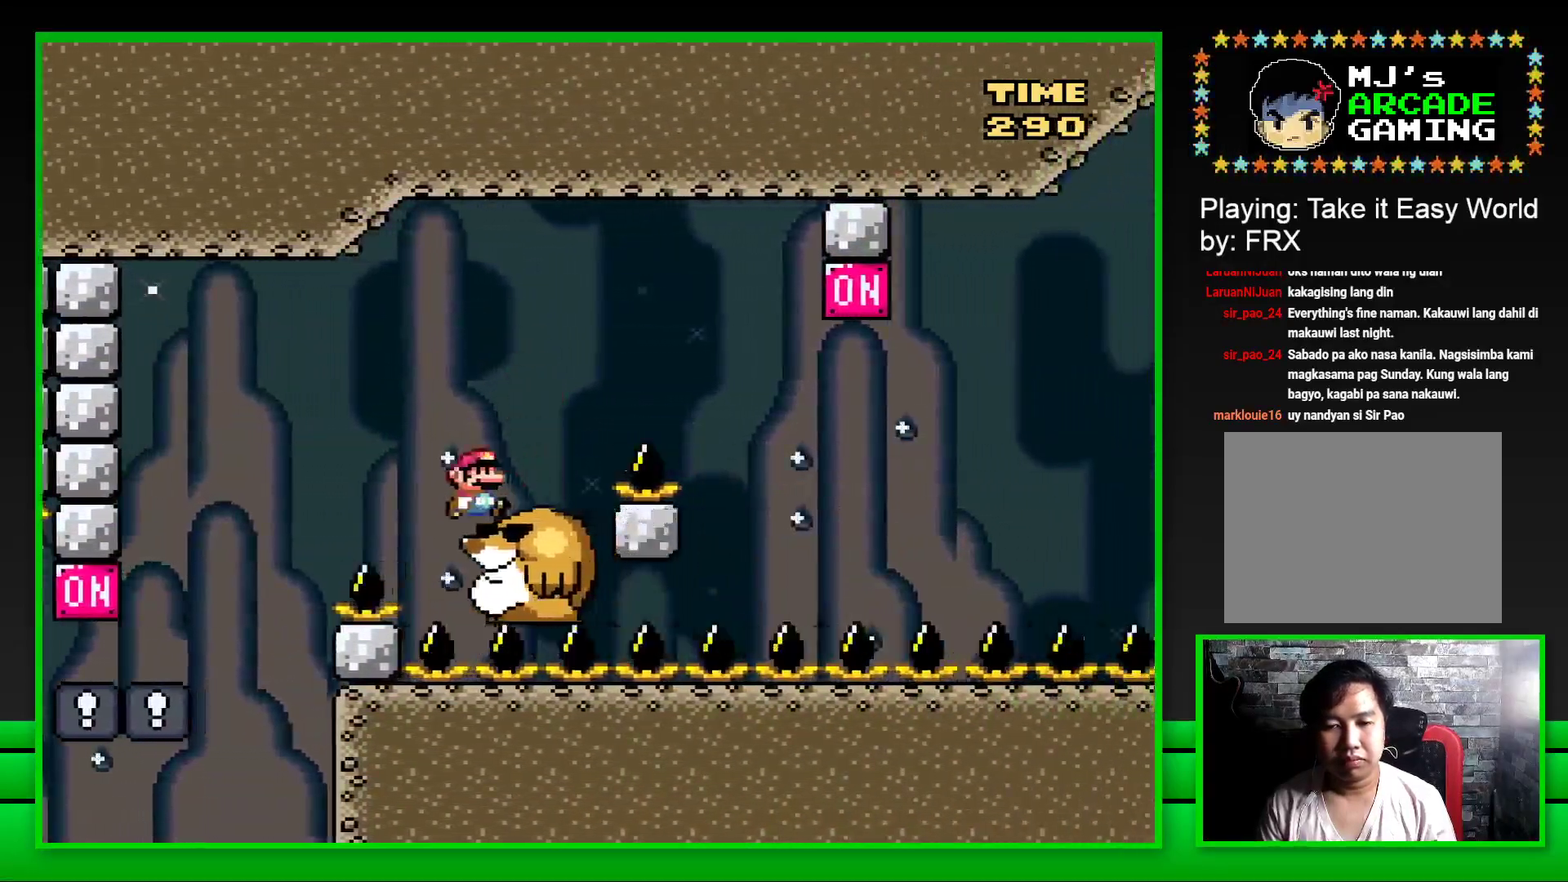
{"buttons": ["CROSS", "SQUARE", "DPAD_RIGHT"], "left_stick": "center", "right_stick": "center", "events": [[50, "CROSS", "down"]]}